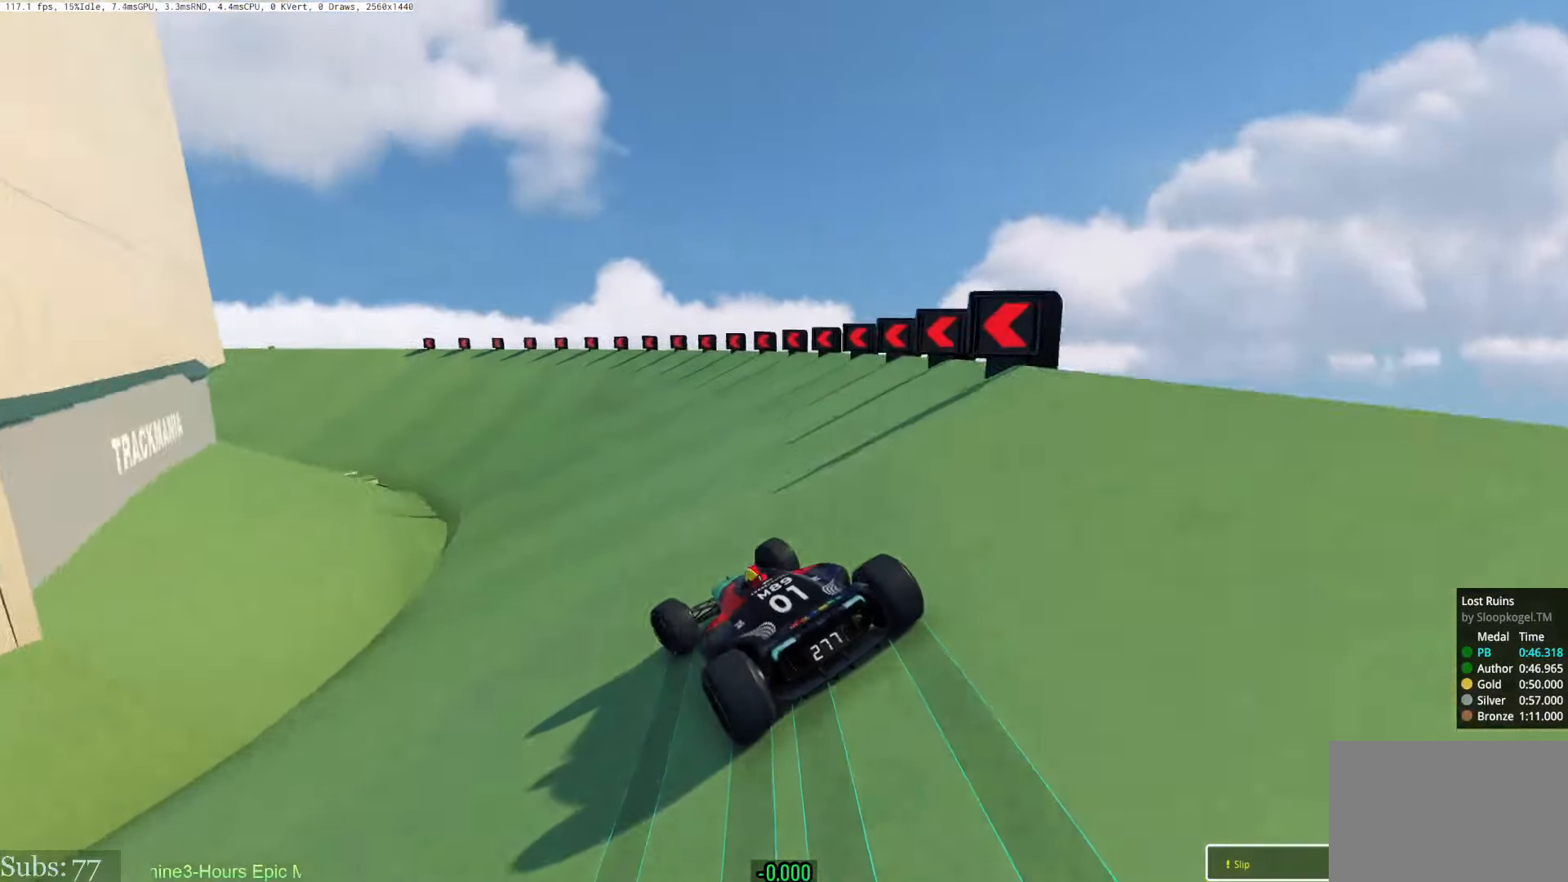
Gameplay with keyboard; each line is a JSON object with the keys held at the frame after it. "events" lists presses ("down") and releases ("up") of "down", "left", "right" and "up" between this image and that frame as [ms after this image, input, new state], when the widget could be followed in between. No other keys are recorded. Mouse input is not recorded.
{"keys": ["left", "up"], "events": []}
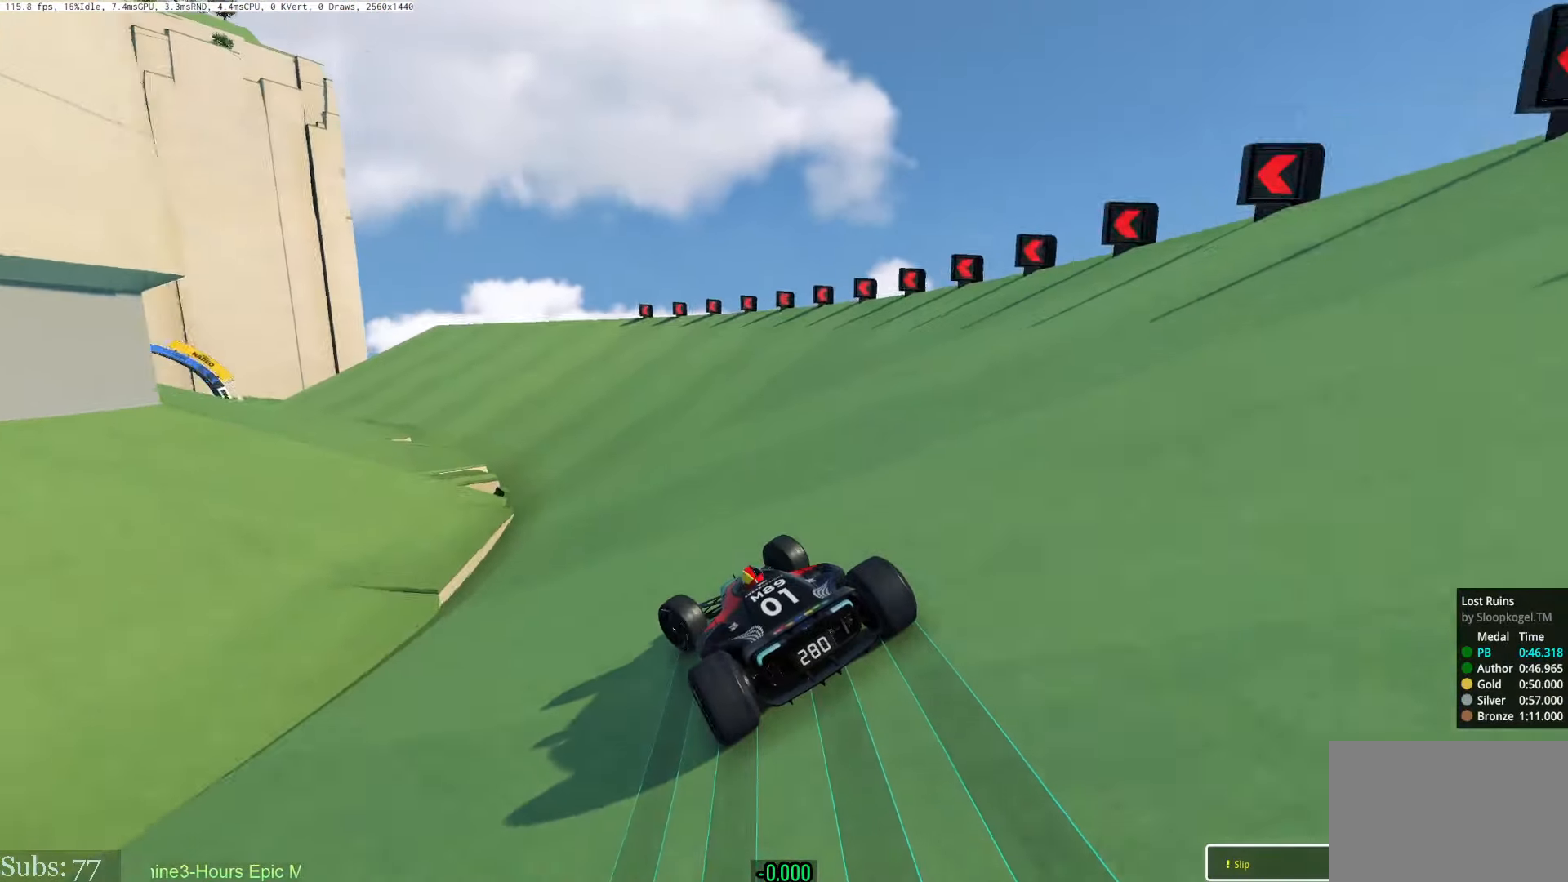
{"keys": ["left", "up"], "events": []}
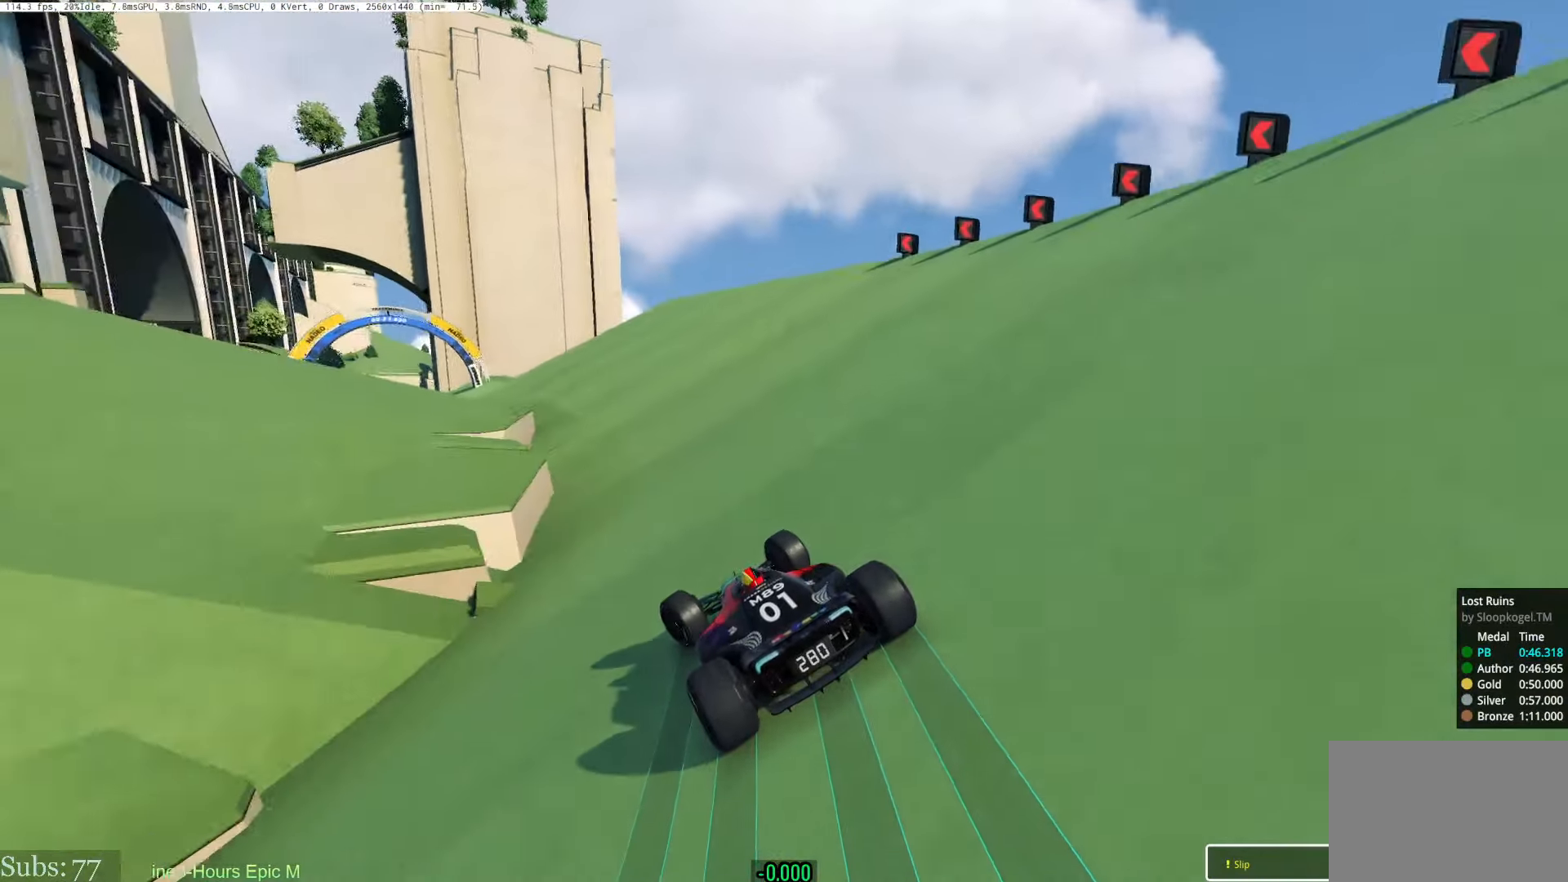
{"keys": ["left", "up"], "events": [[17, "left", "up"], [200, "left", "down"]]}
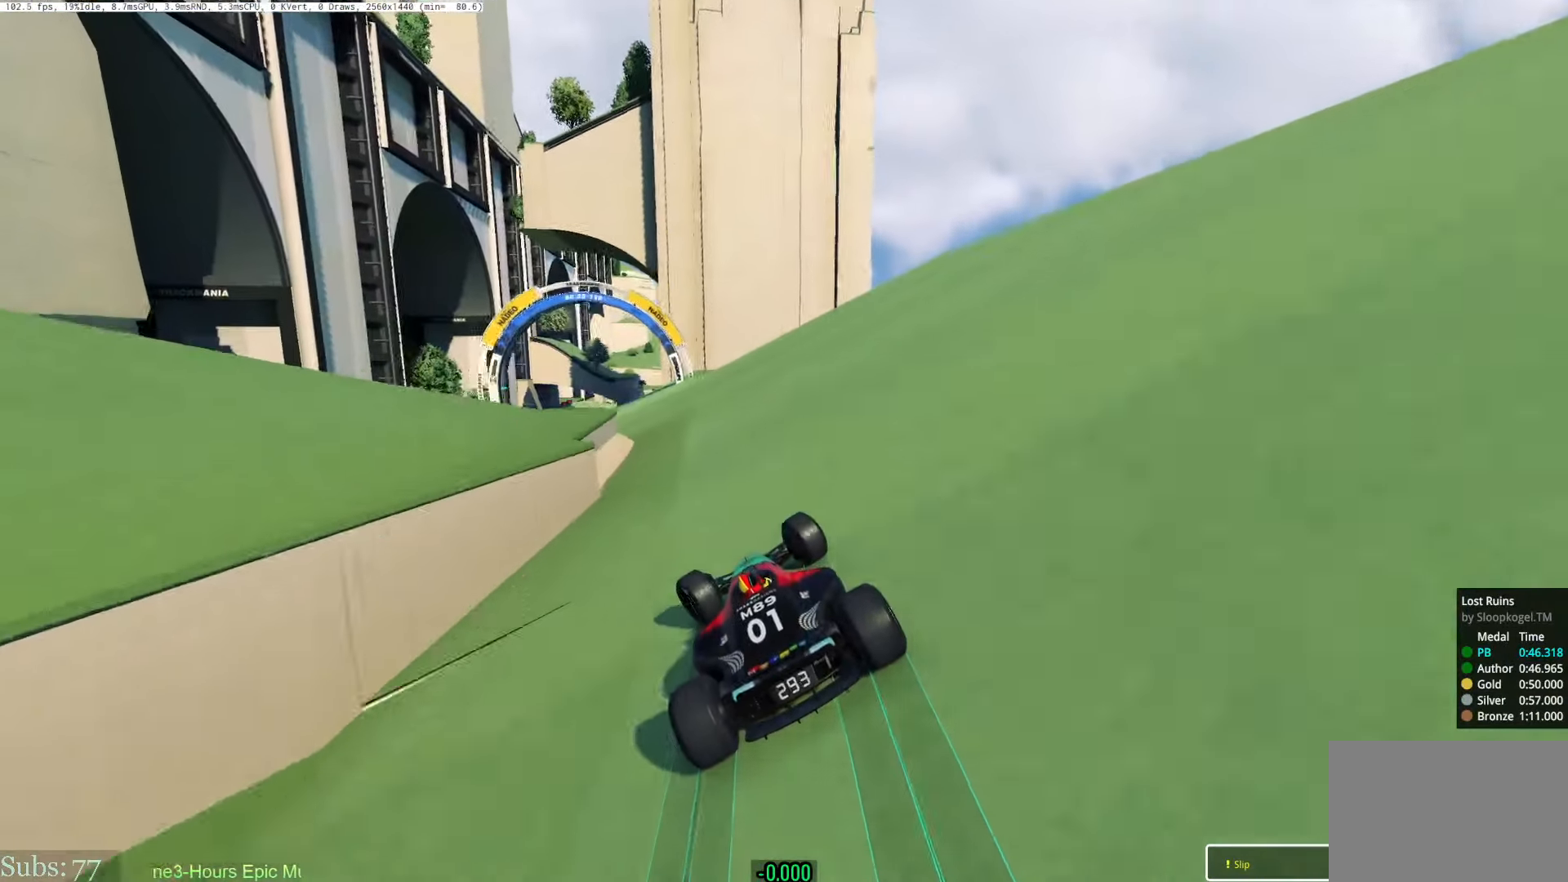
{"keys": ["up"], "events": [[67, "left", "up"], [251, "left", "down"], [434, "left", "up"]]}
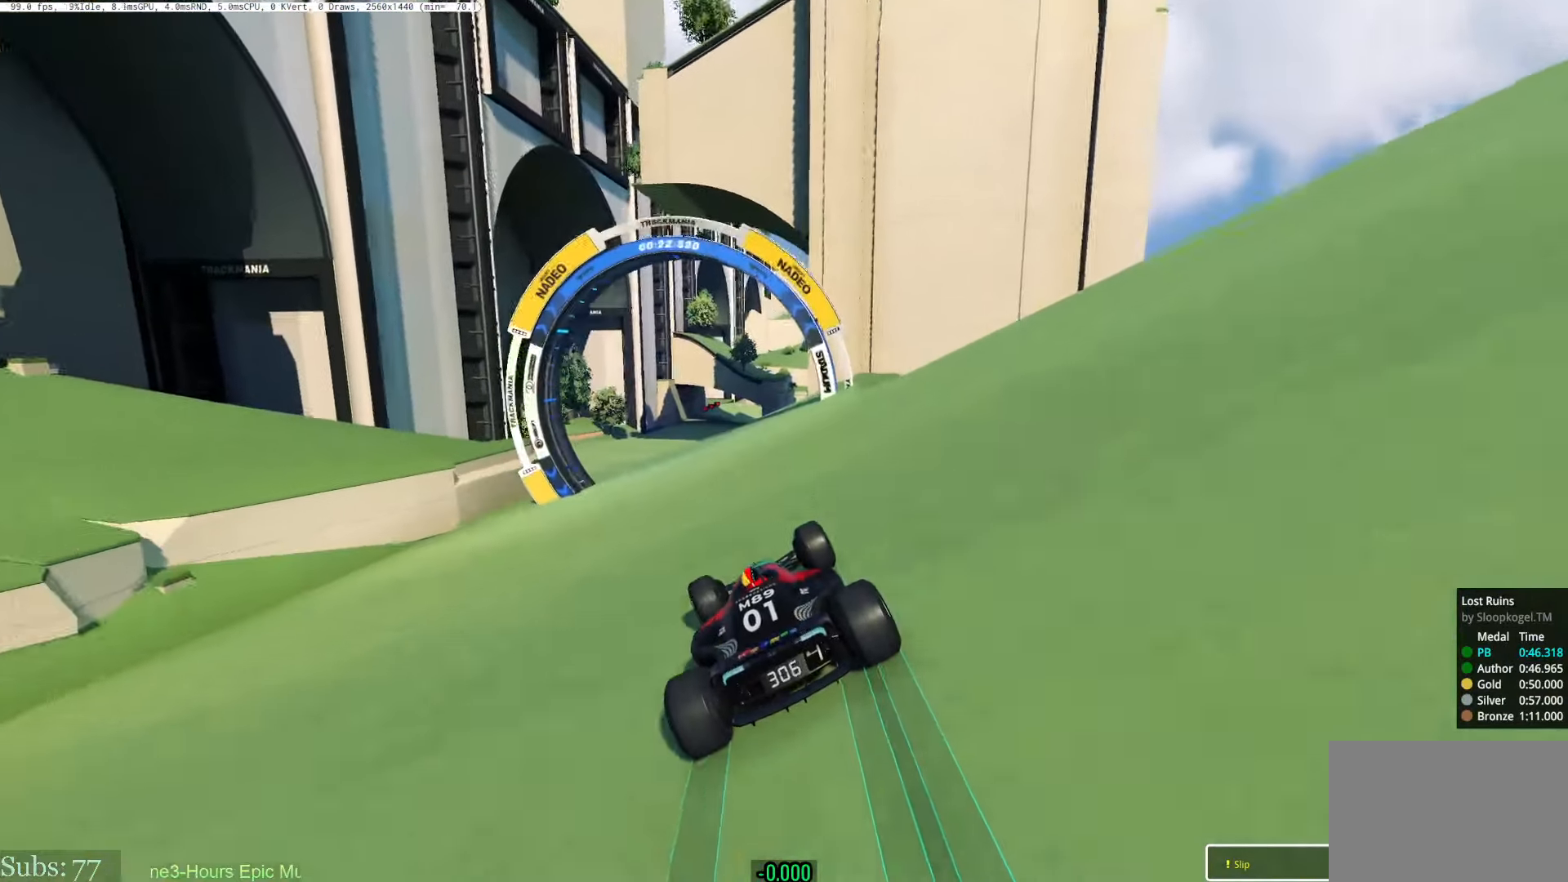
{"keys": ["up"], "events": [[167, "left", "down"], [283, "left", "up"]]}
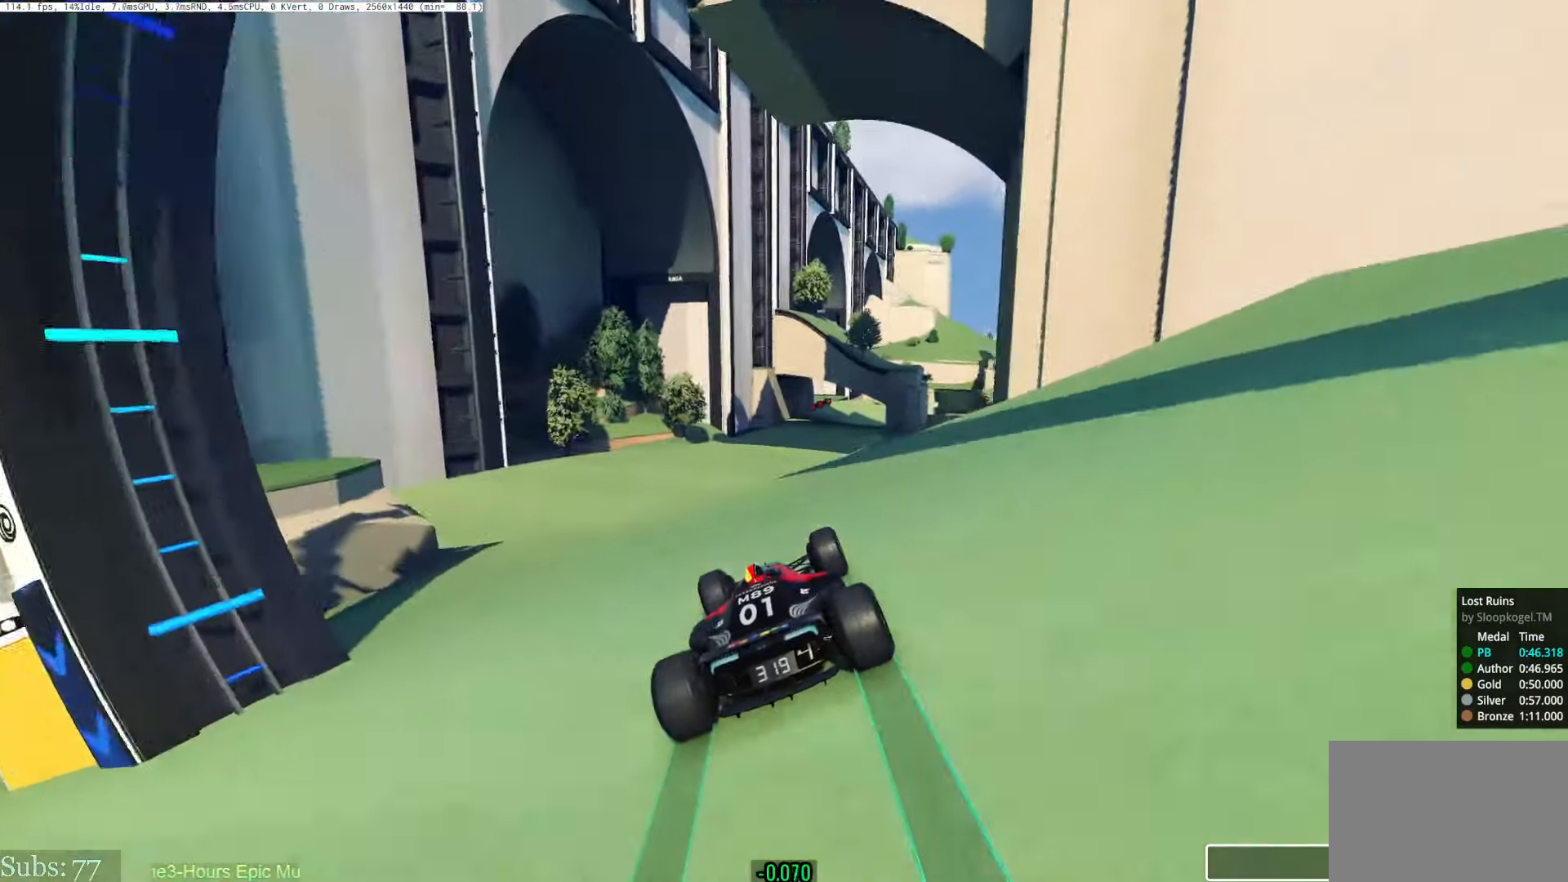
{"keys": ["up"], "events": [[134, "right", "down"], [167, "right", "up"], [317, "down", "down"], [384, "down", "up"]]}
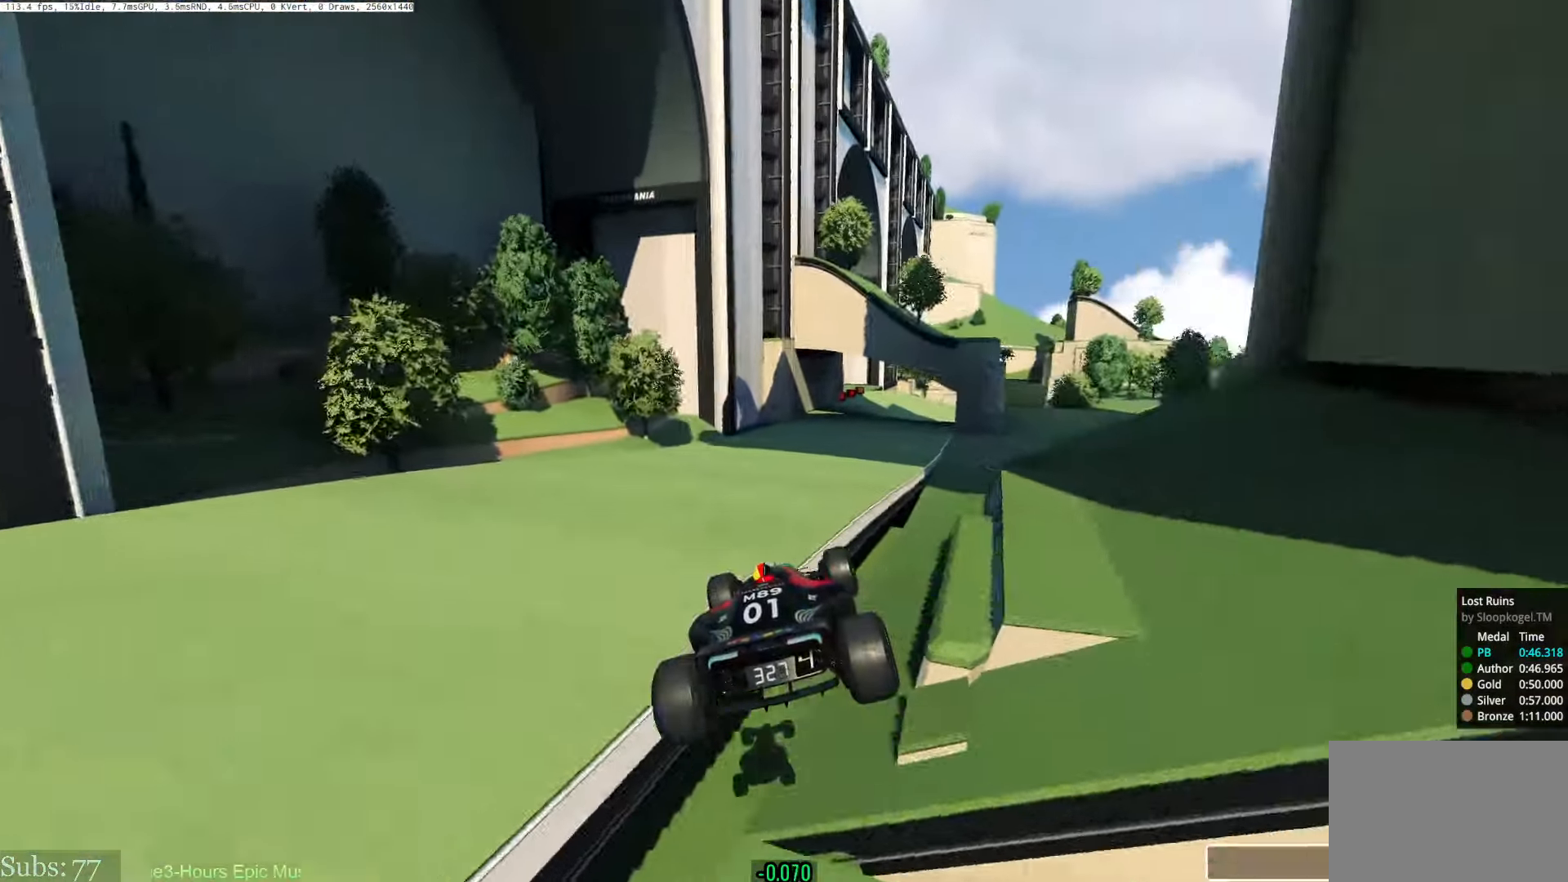
{"keys": ["up"], "events": [[17, "right", "down"], [217, "right", "up"]]}
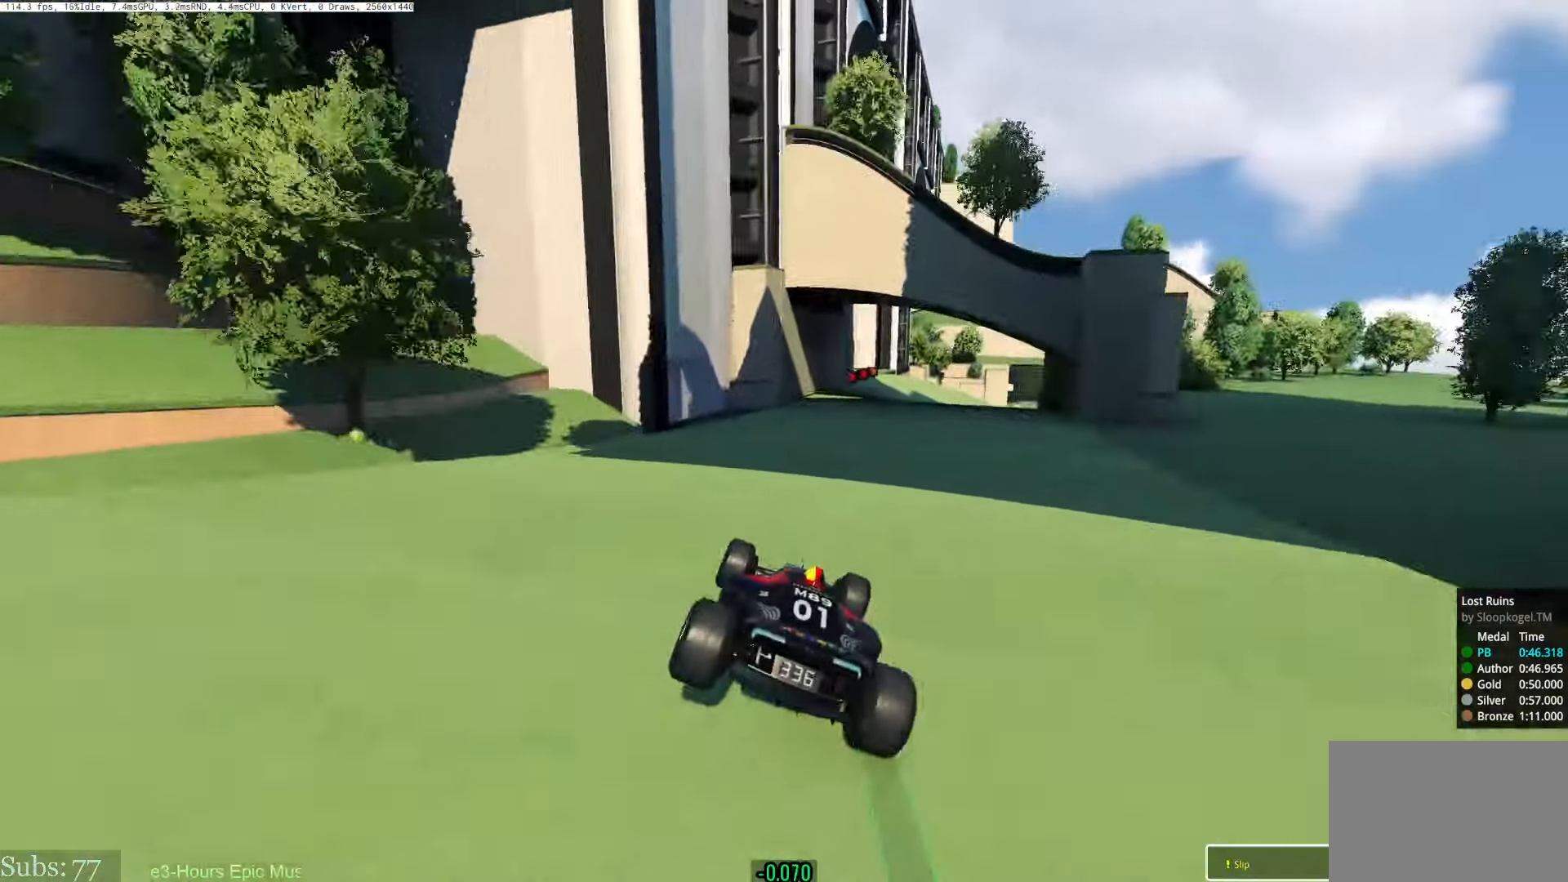
{"keys": ["right", "up"], "events": [[33, "right", "down"]]}
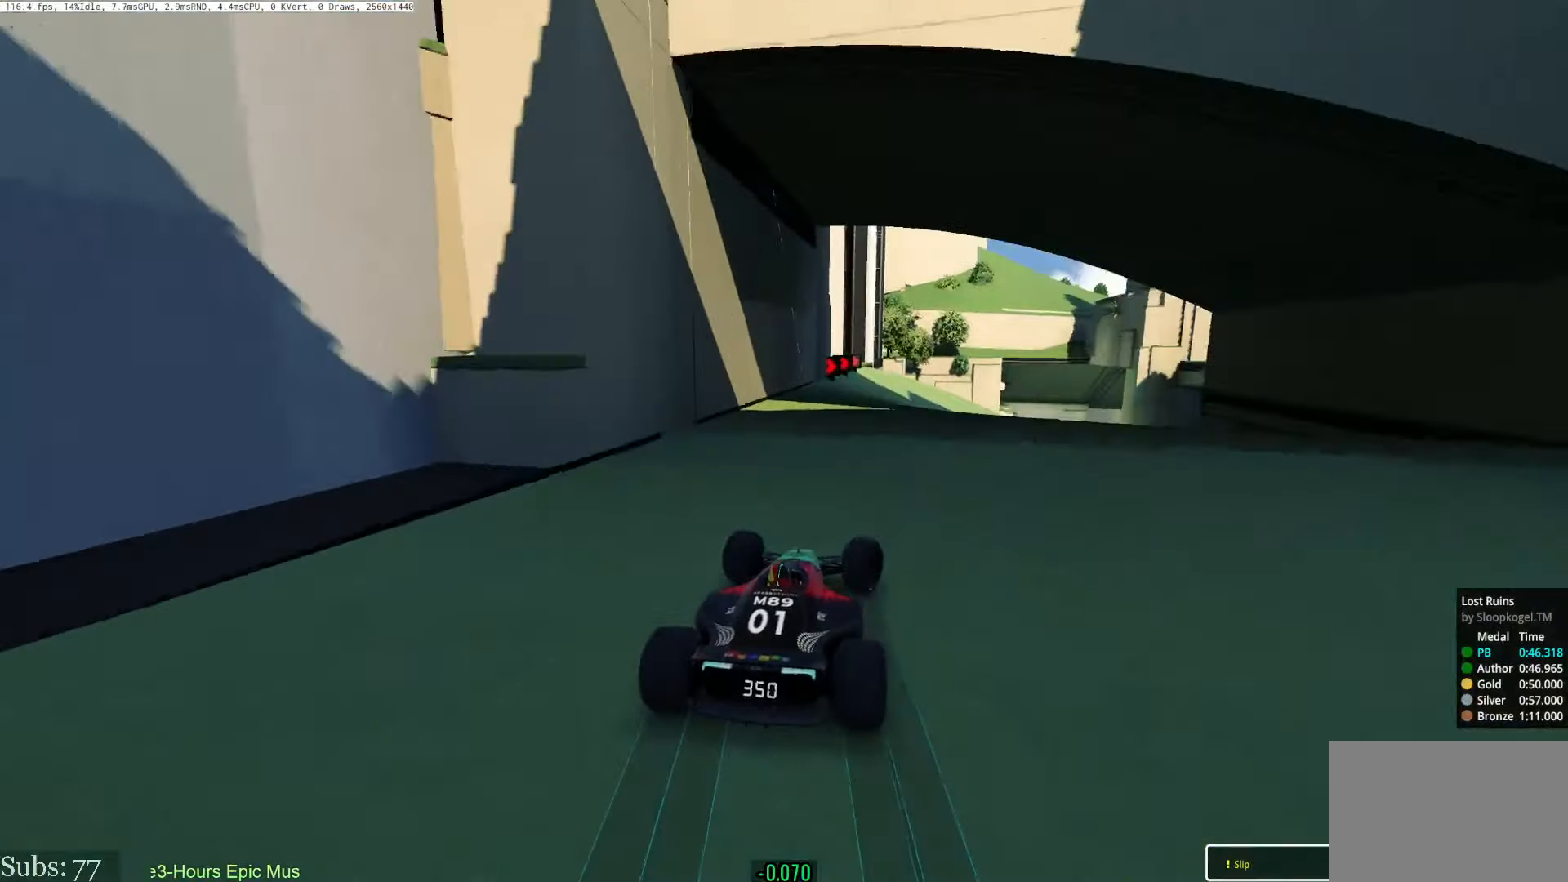
{"keys": ["right", "up"], "events": []}
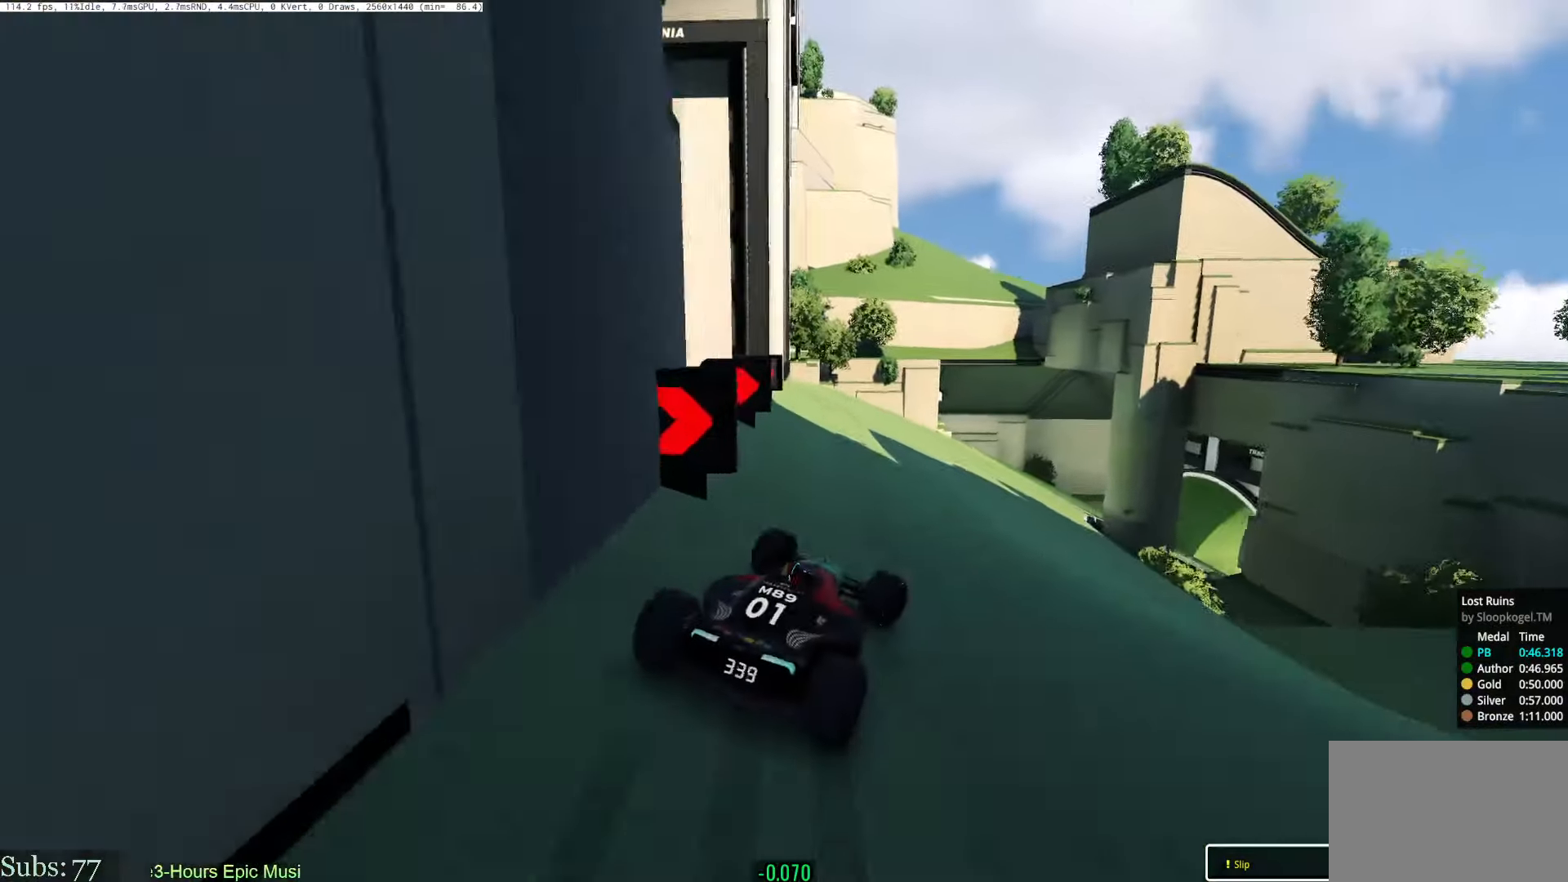
{"keys": ["right", "up"], "events": []}
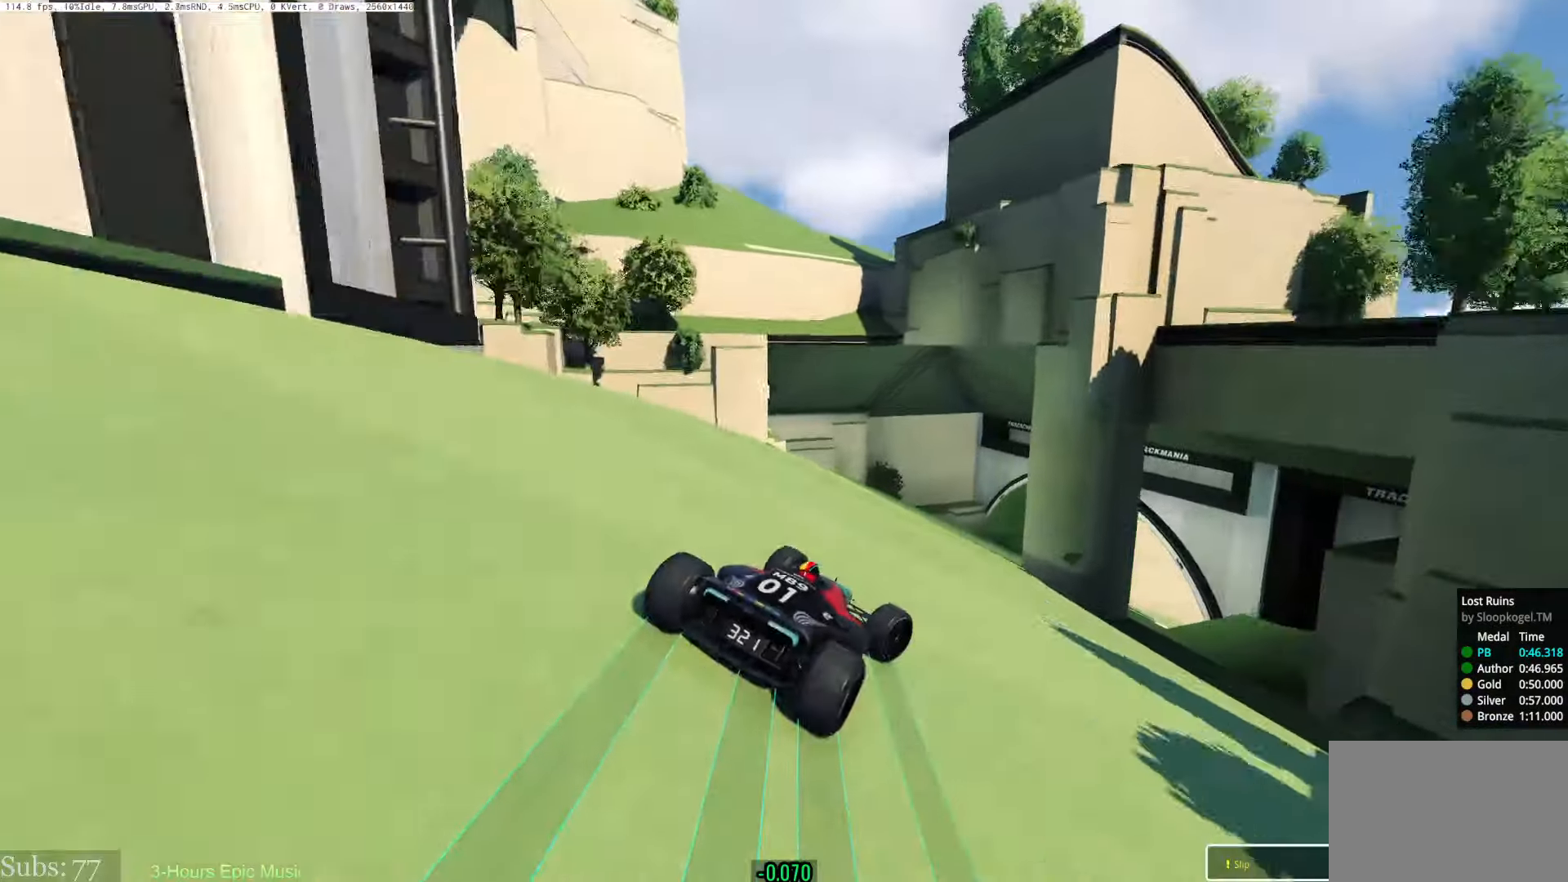
{"keys": ["up"], "events": [[467, "right", "up"]]}
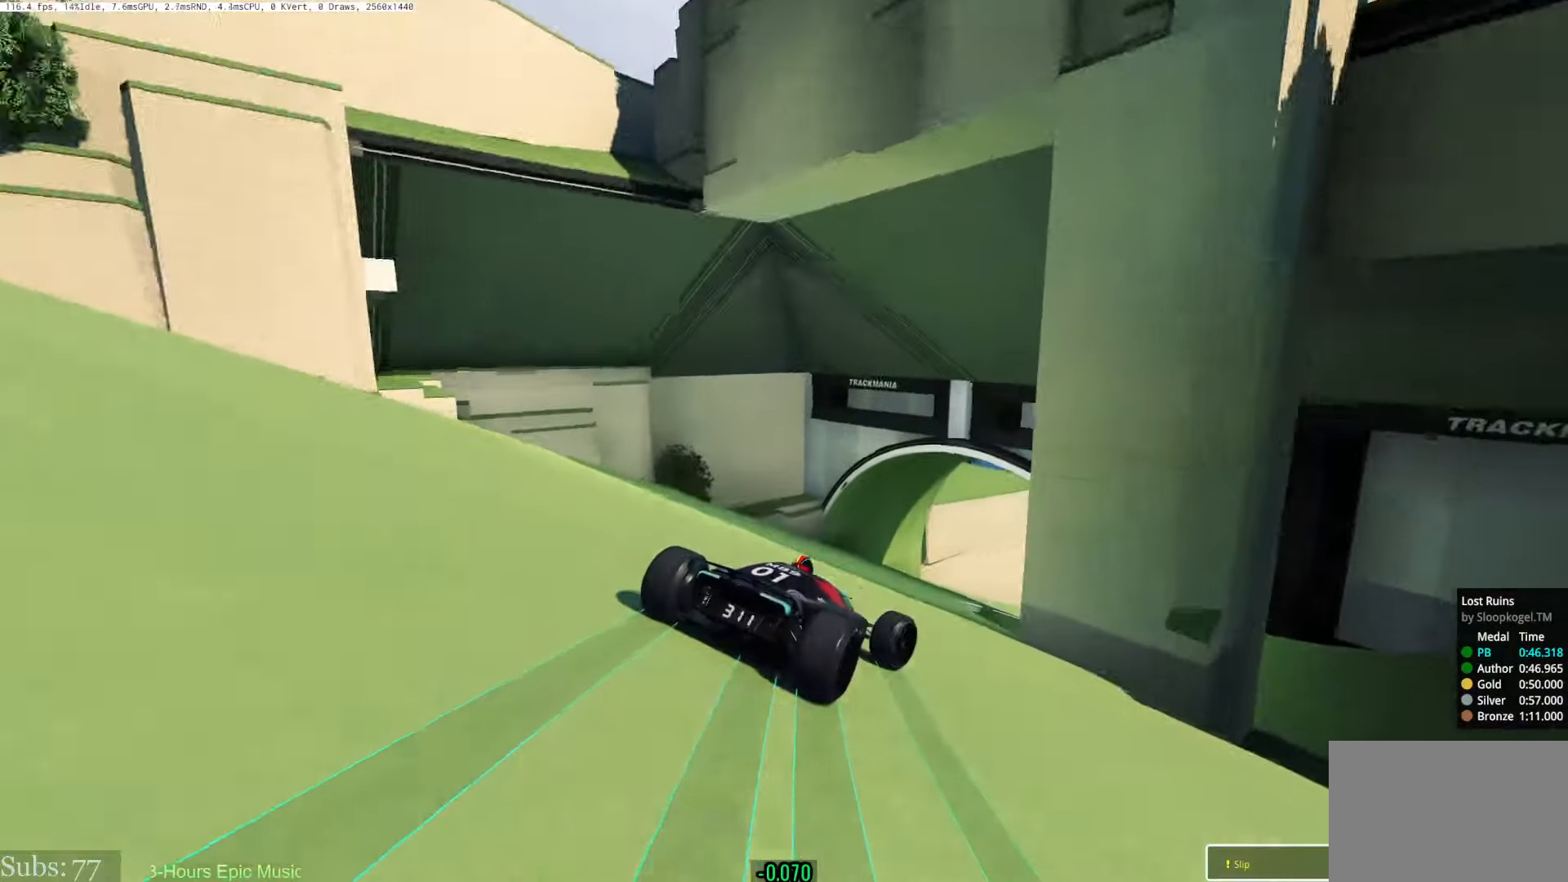
{"keys": ["right", "up"], "events": [[66, "right", "down"]]}
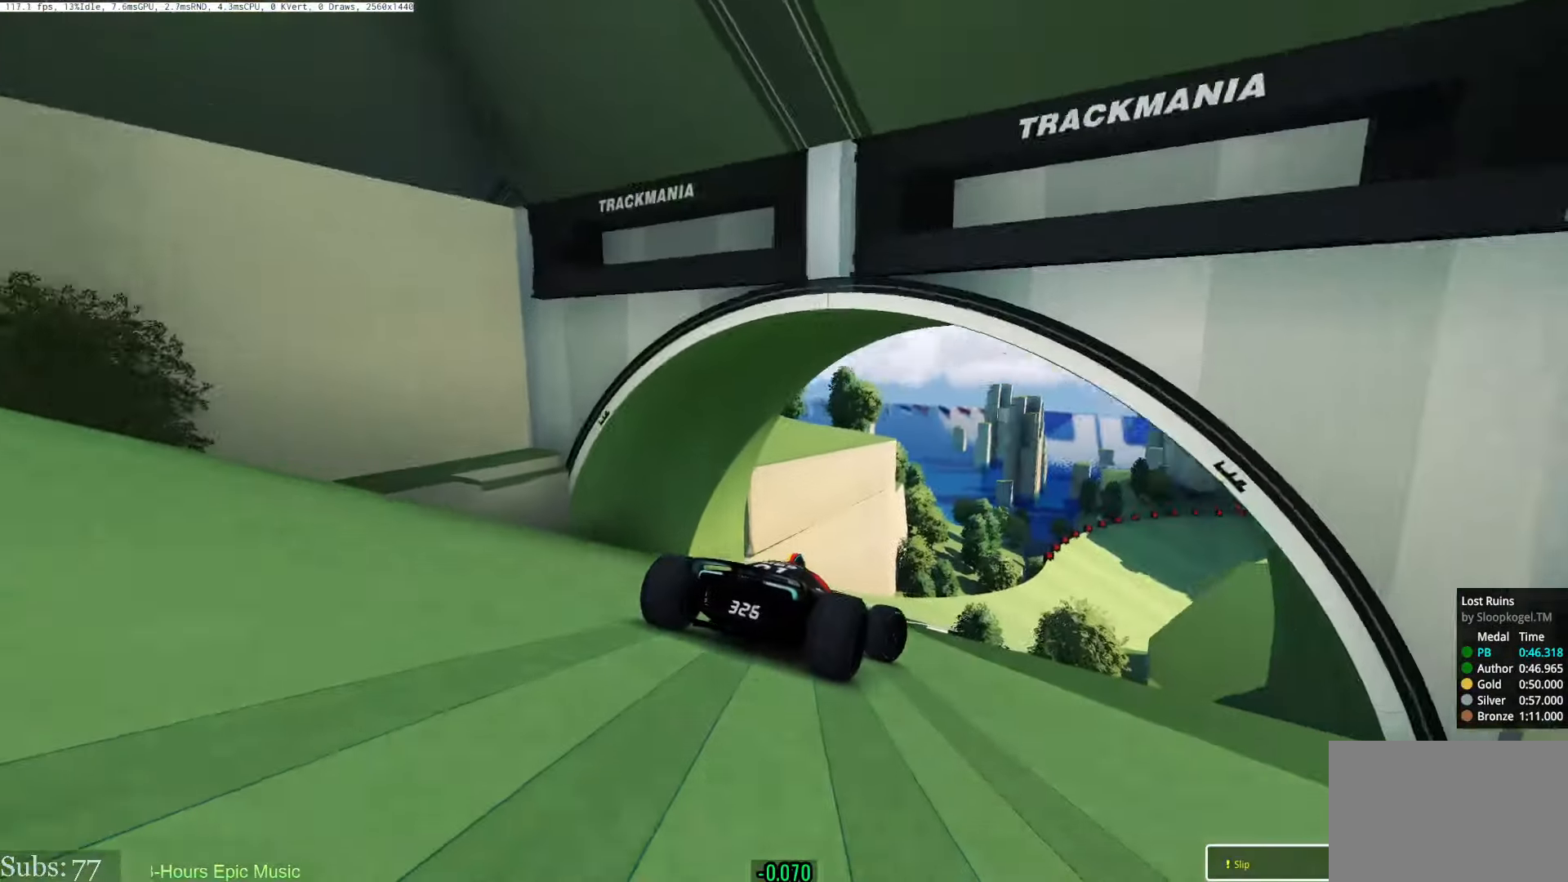
{"keys": ["right", "up"], "events": [[17, "right", "up"], [317, "right", "down"]]}
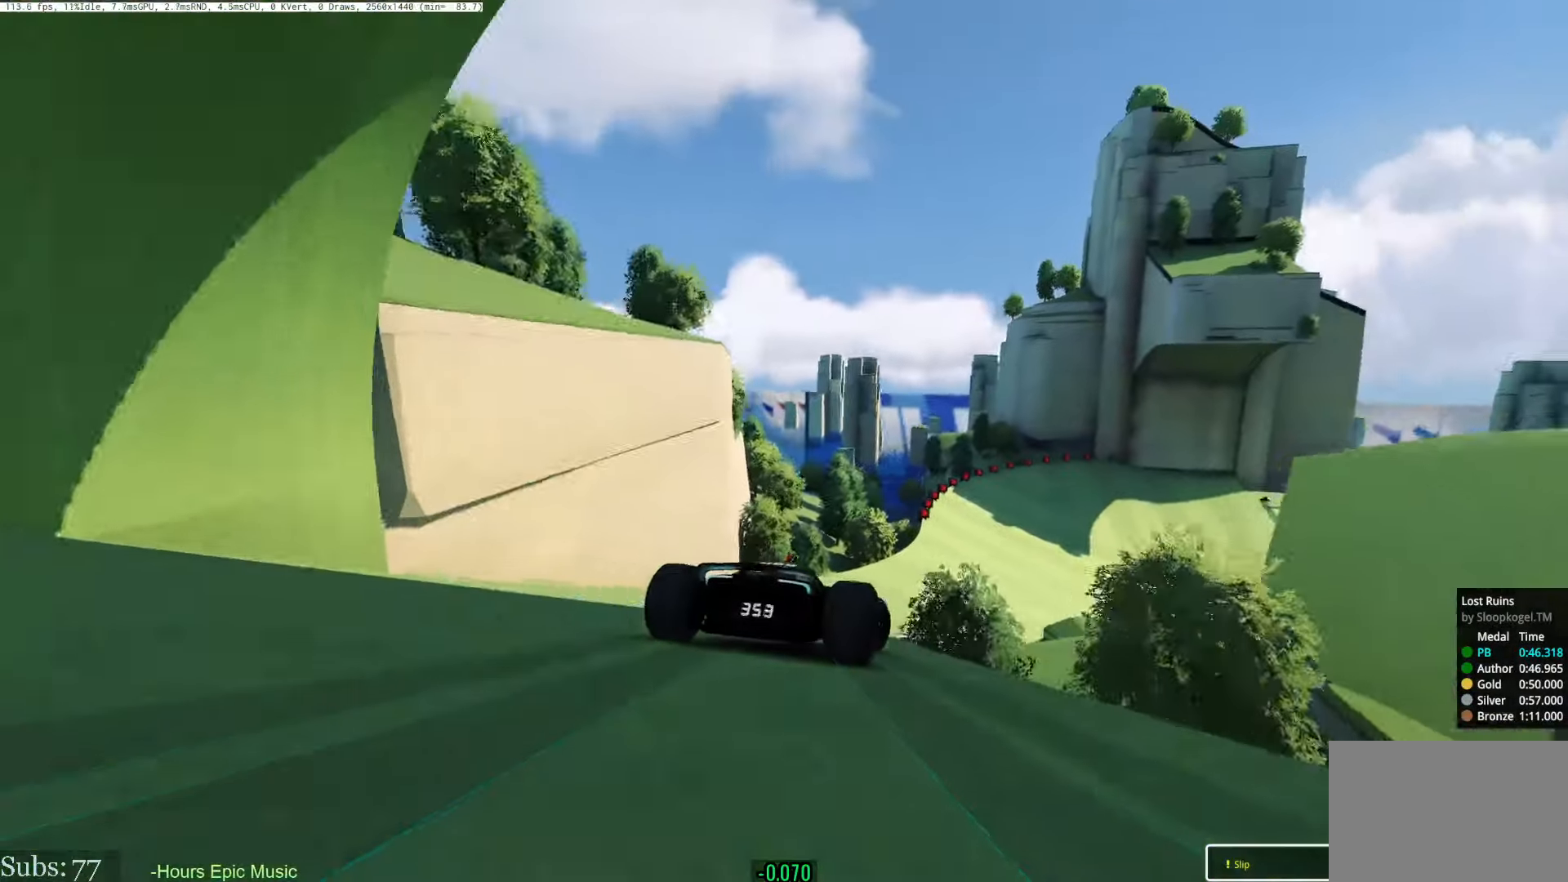
{"keys": ["right", "up"], "events": []}
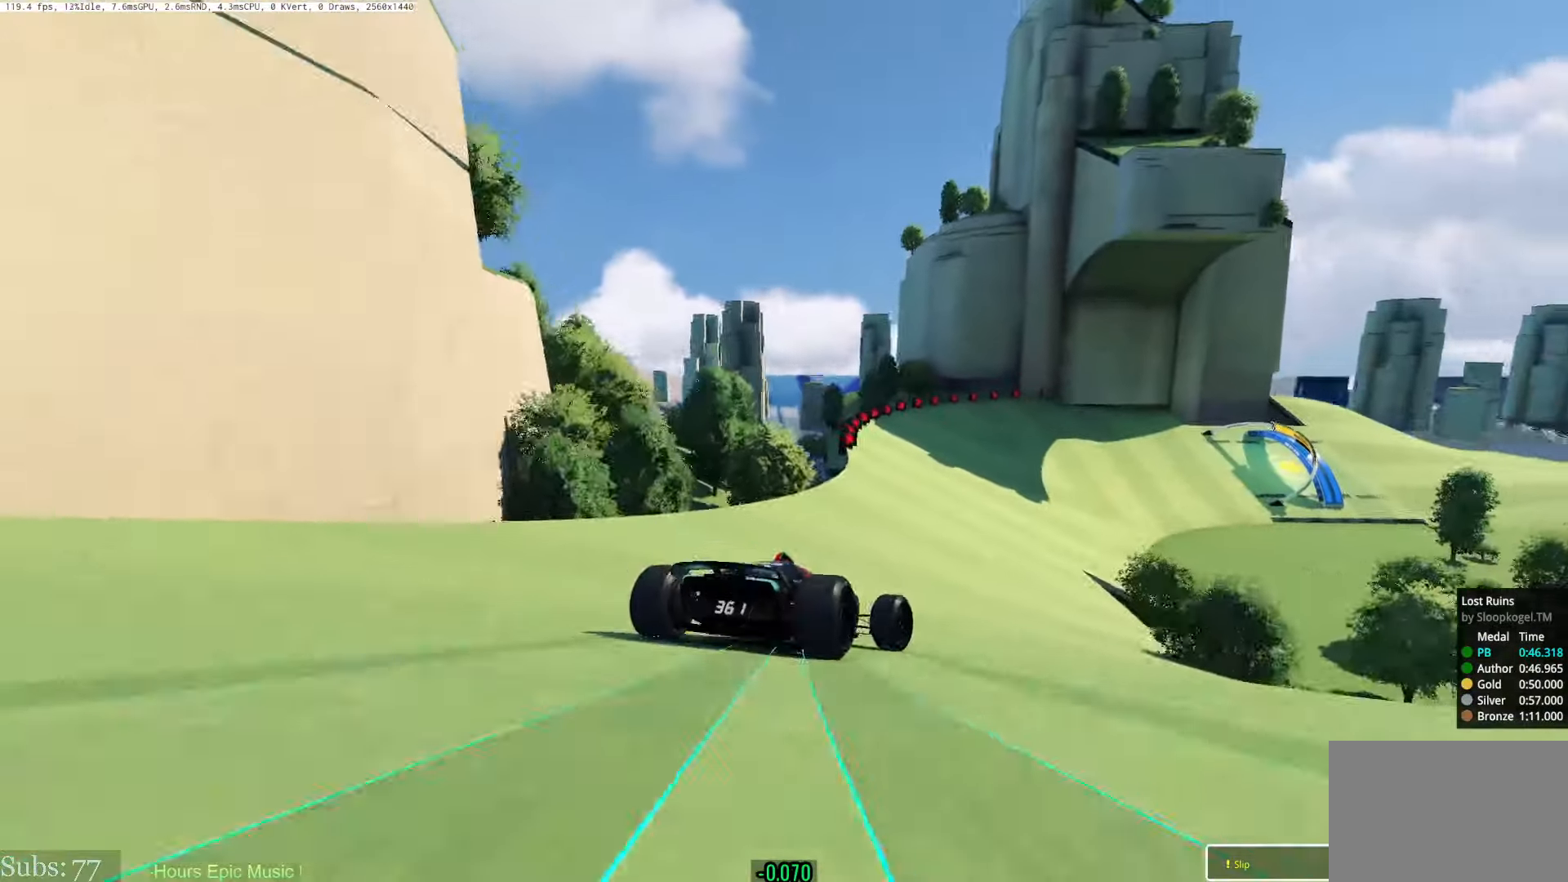
{"keys": ["up"], "events": [[384, "right", "up"], [417, "left", "down"], [451, "left", "up"]]}
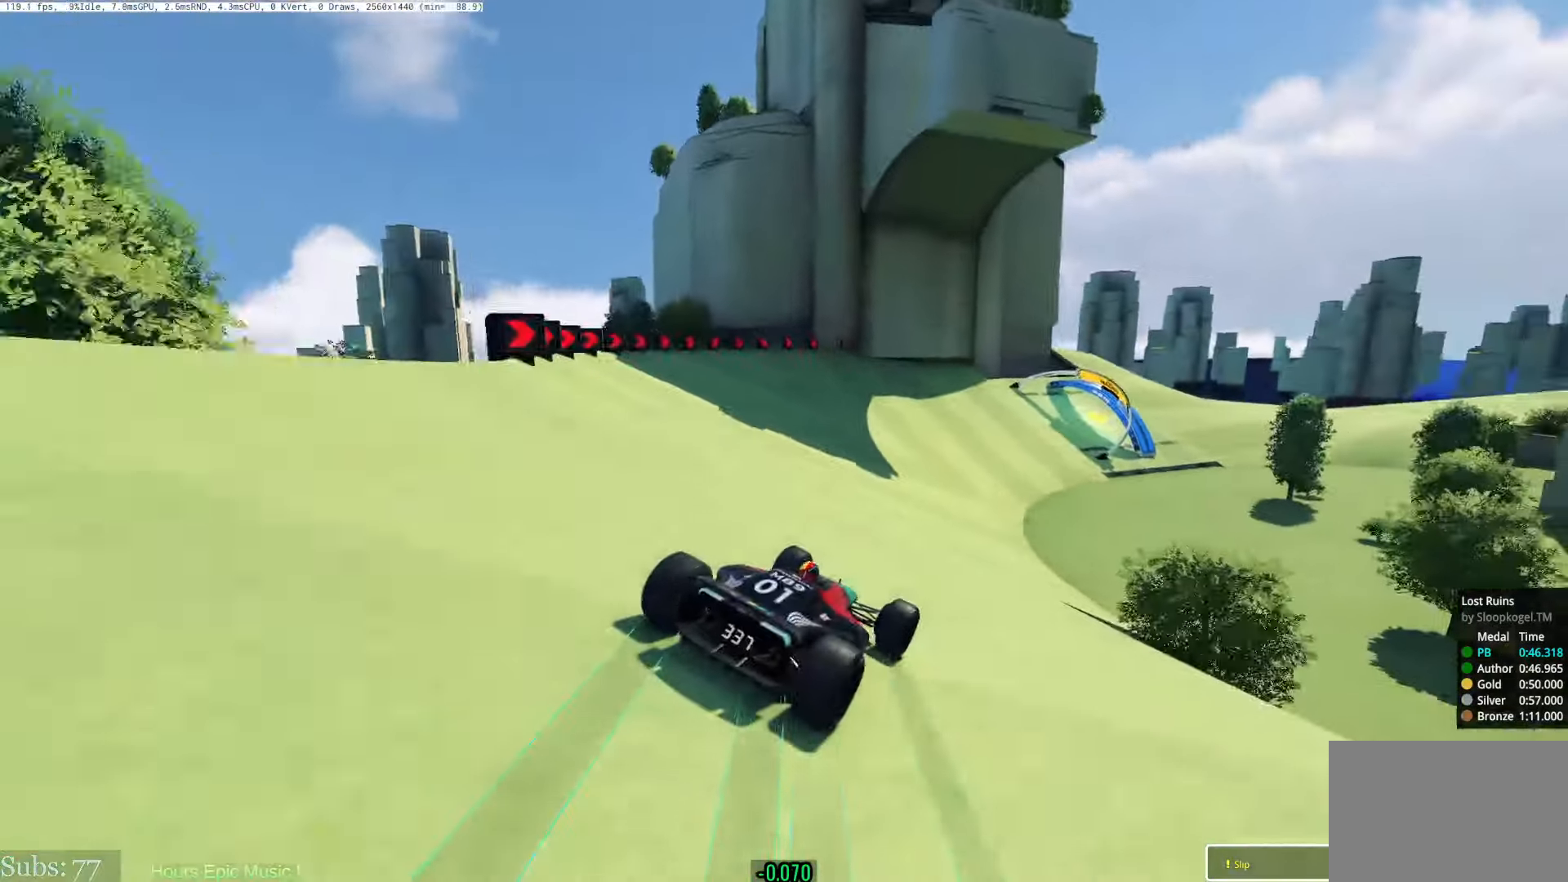
{"keys": ["up"], "events": [[150, "right", "down"], [400, "right", "up"], [467, "left", "down"], [500, "left", "up"]]}
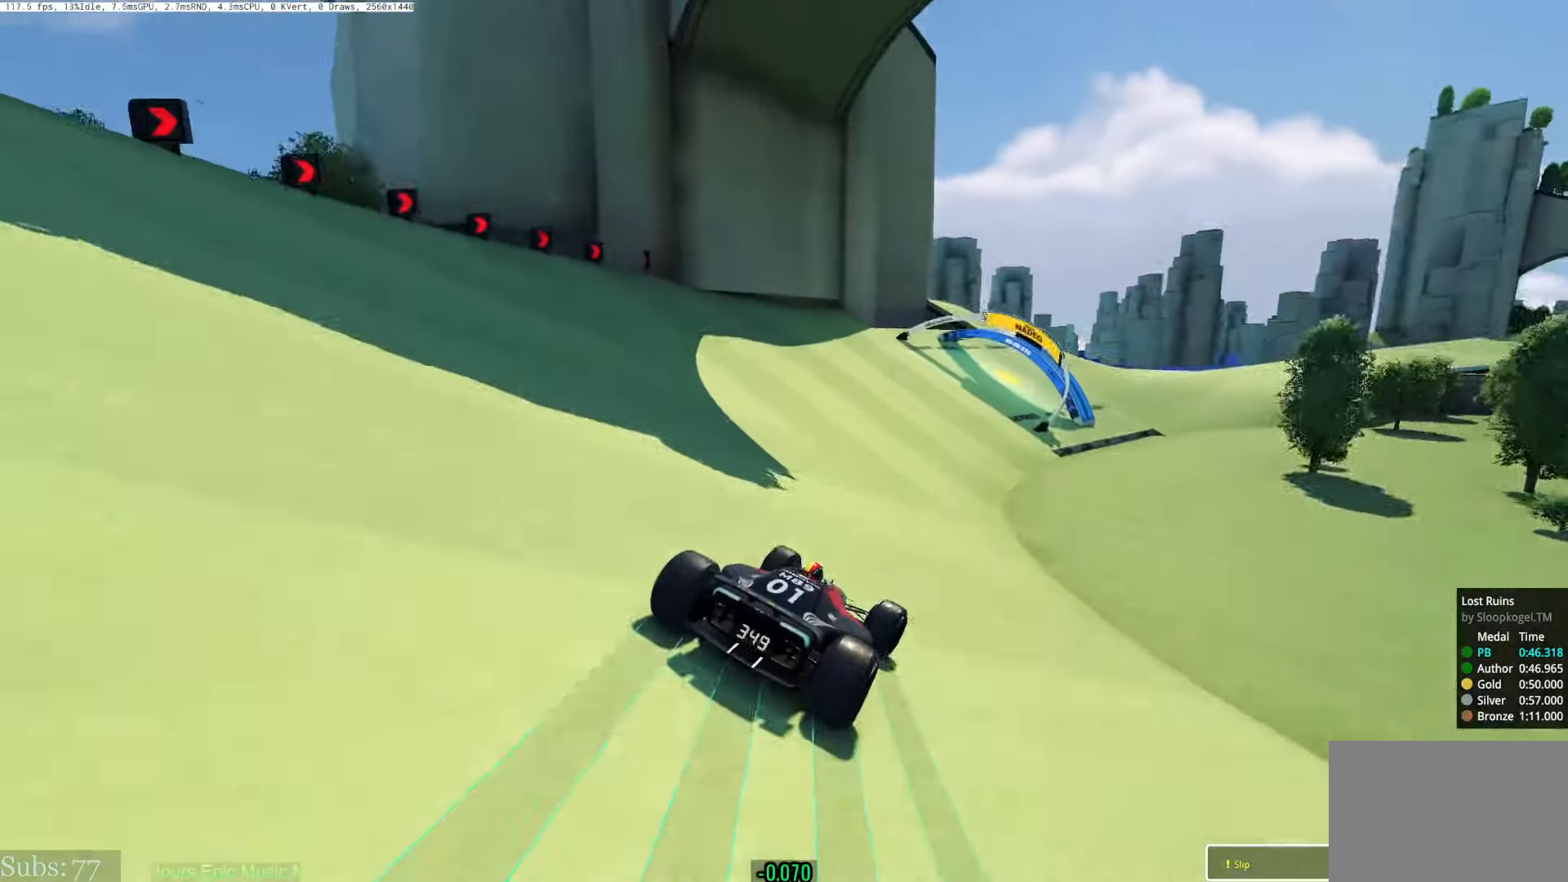
{"keys": ["right", "up"], "events": [[267, "right", "down"]]}
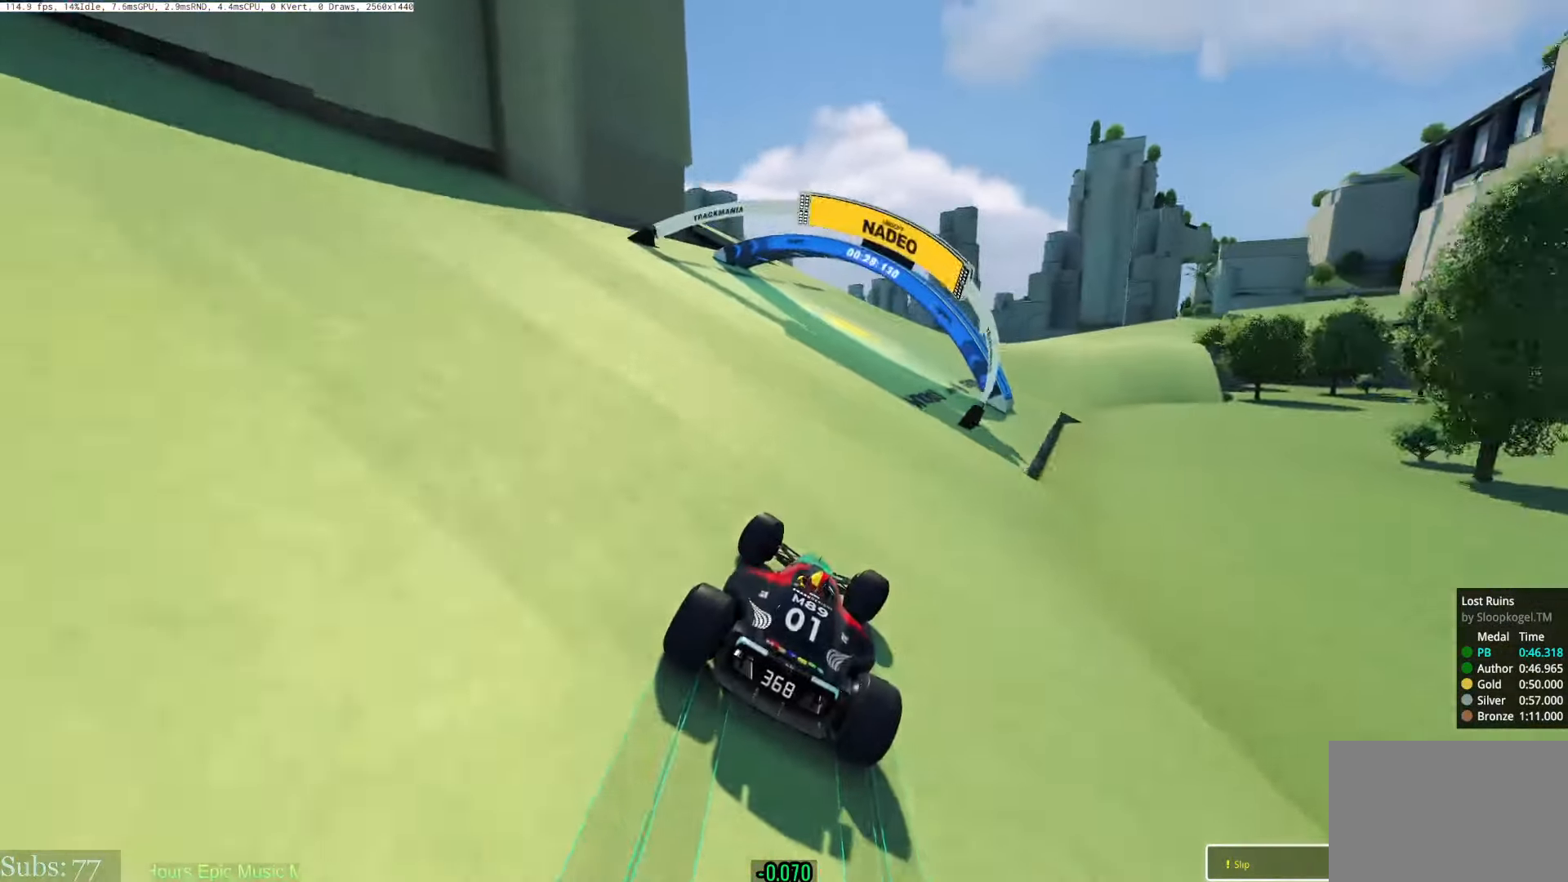
{"keys": ["right", "up"], "events": []}
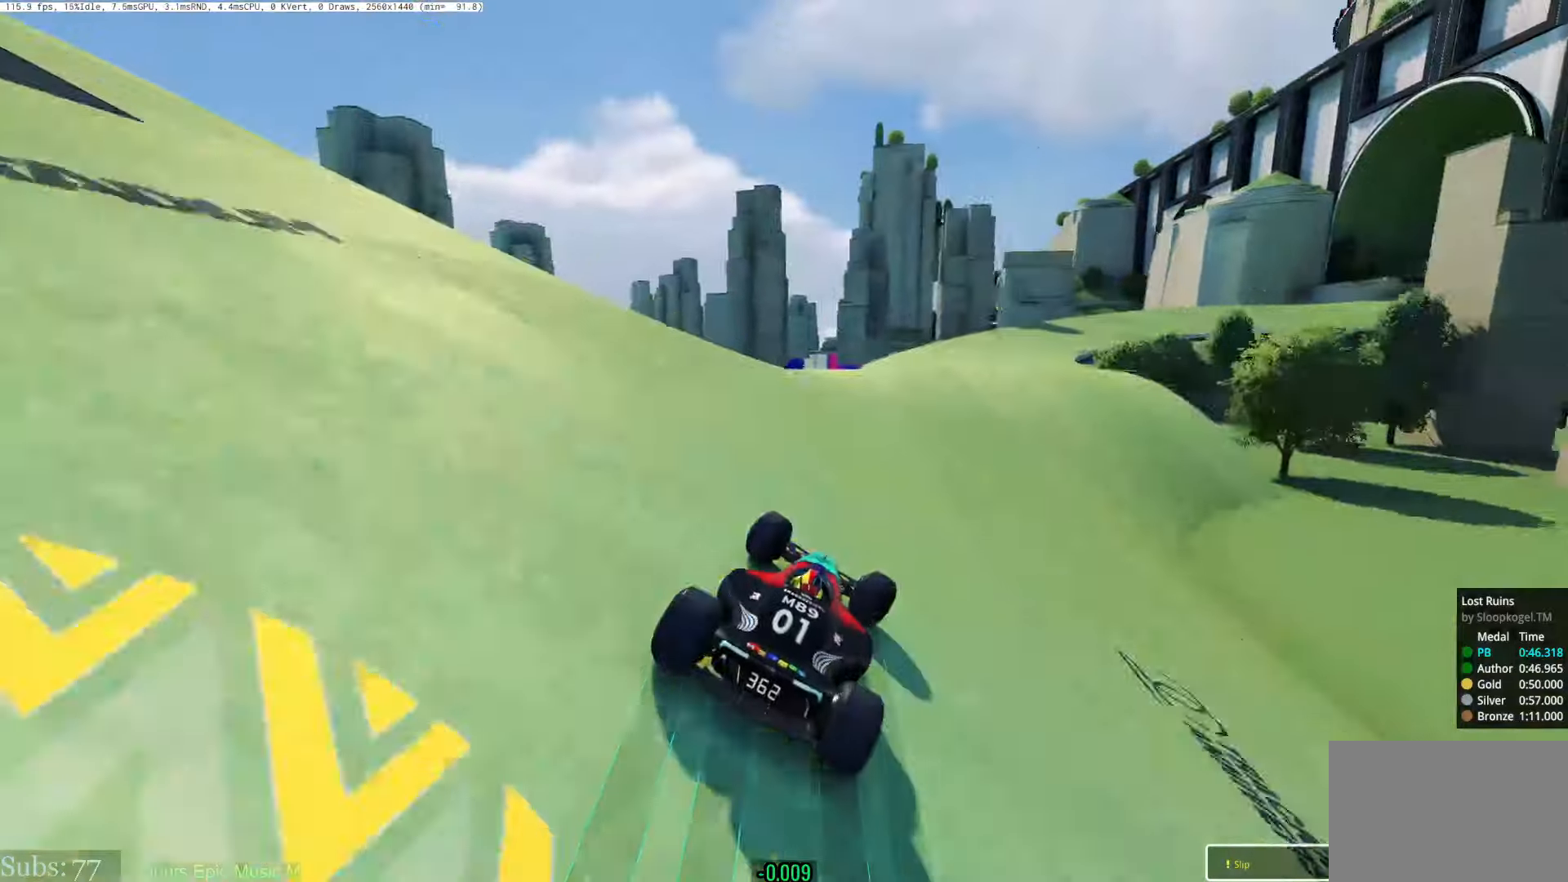
{"keys": ["up"], "events": [[501, "right", "up"]]}
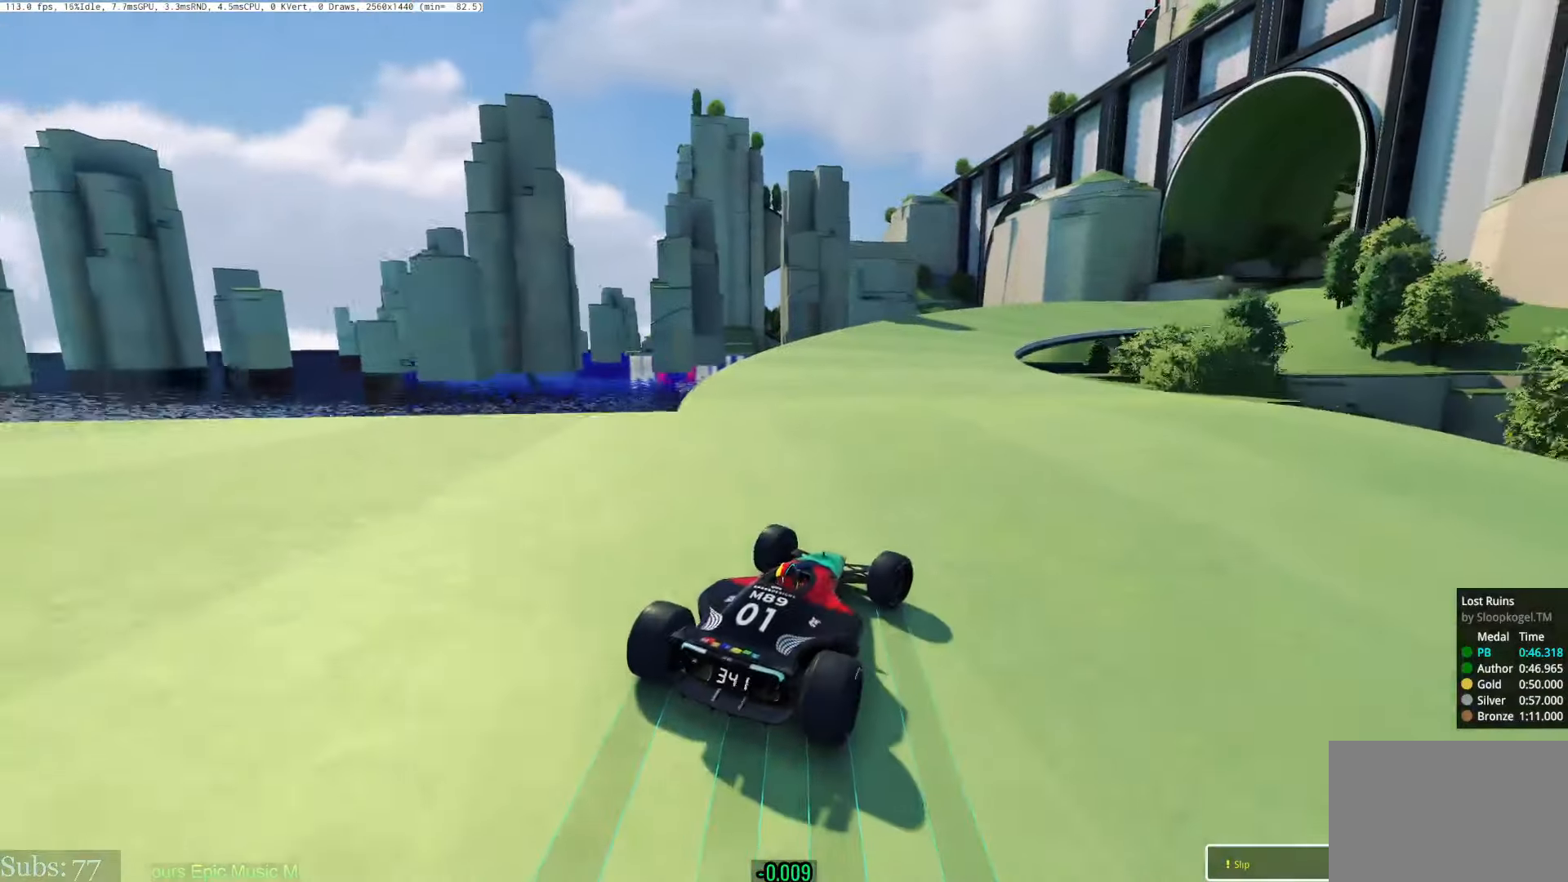
{"keys": ["up"], "events": [[67, "right", "down"], [233, "right", "up"], [317, "right", "down"], [484, "right", "up"]]}
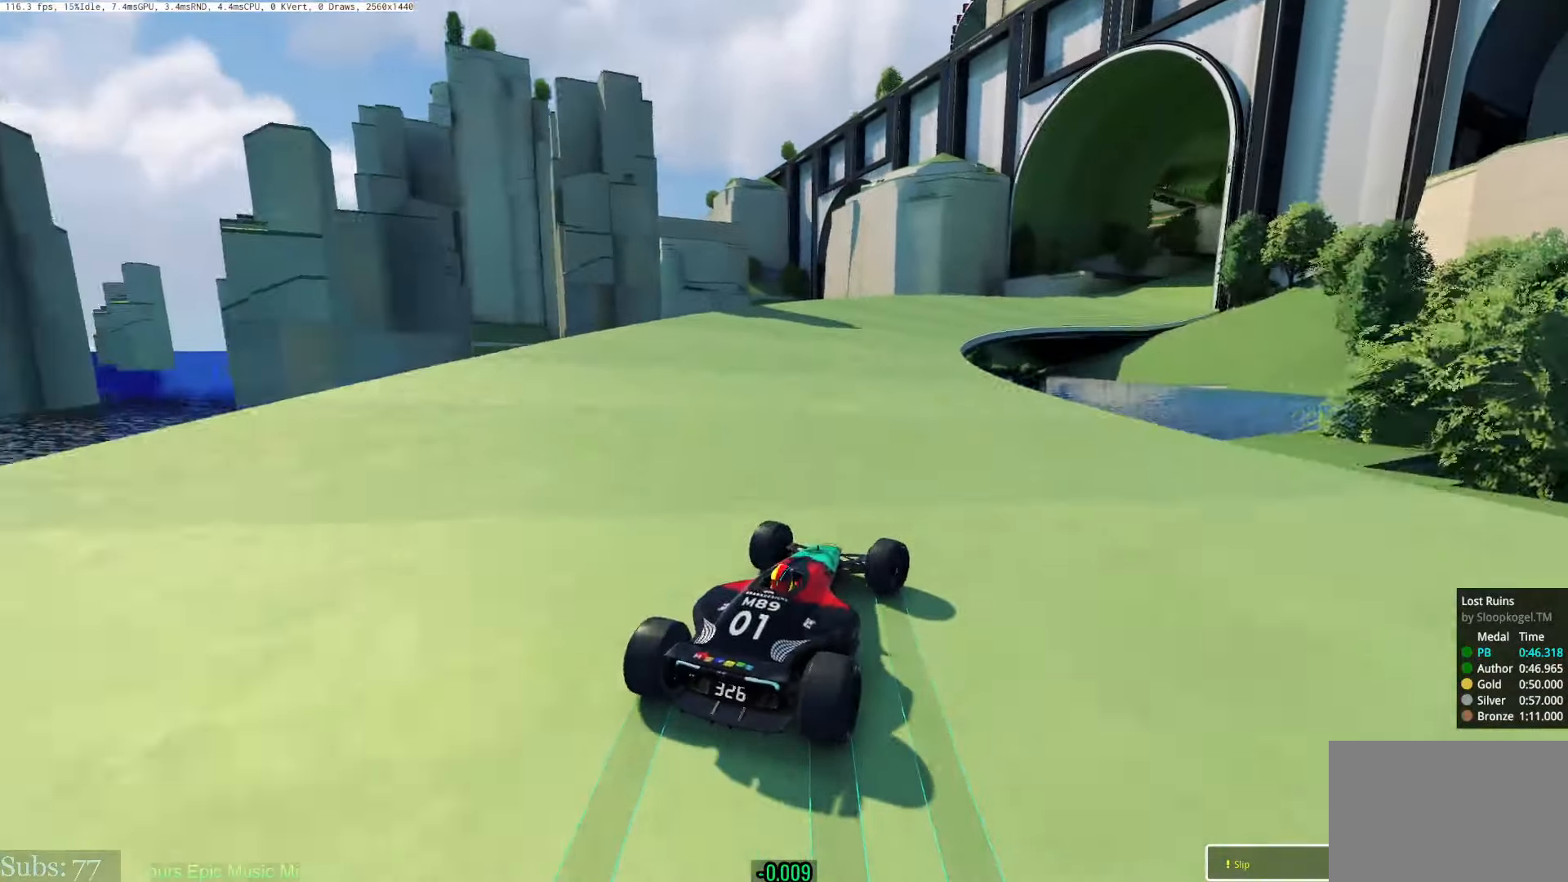
{"keys": ["right", "up"], "events": [[151, "right", "down"], [384, "right", "up"], [484, "right", "down"]]}
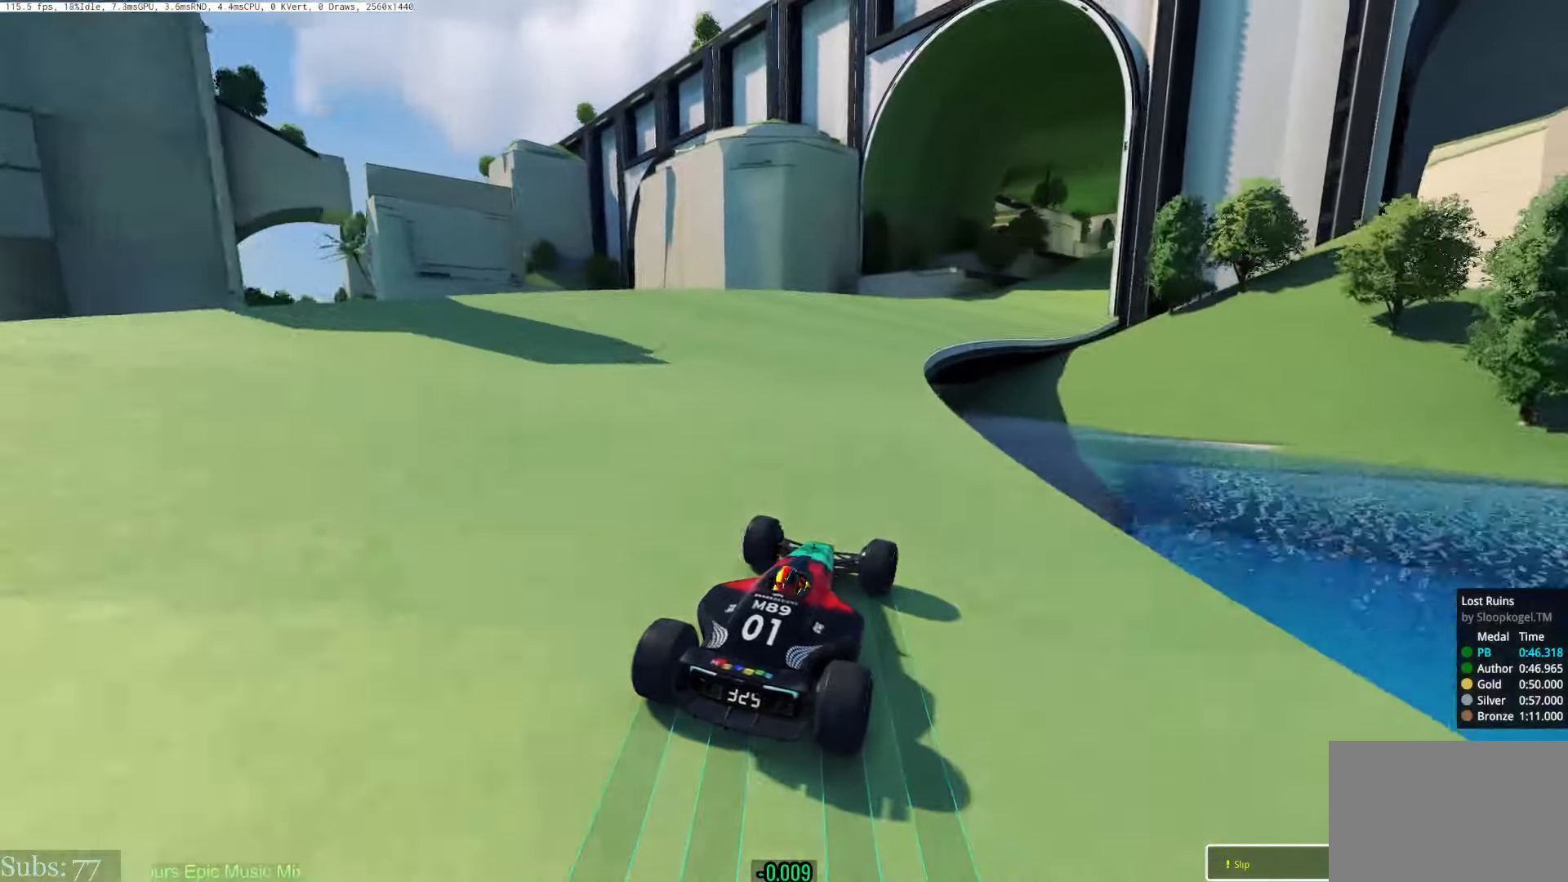
{"keys": ["right", "up"], "events": [[217, "right", "up"], [300, "right", "down"]]}
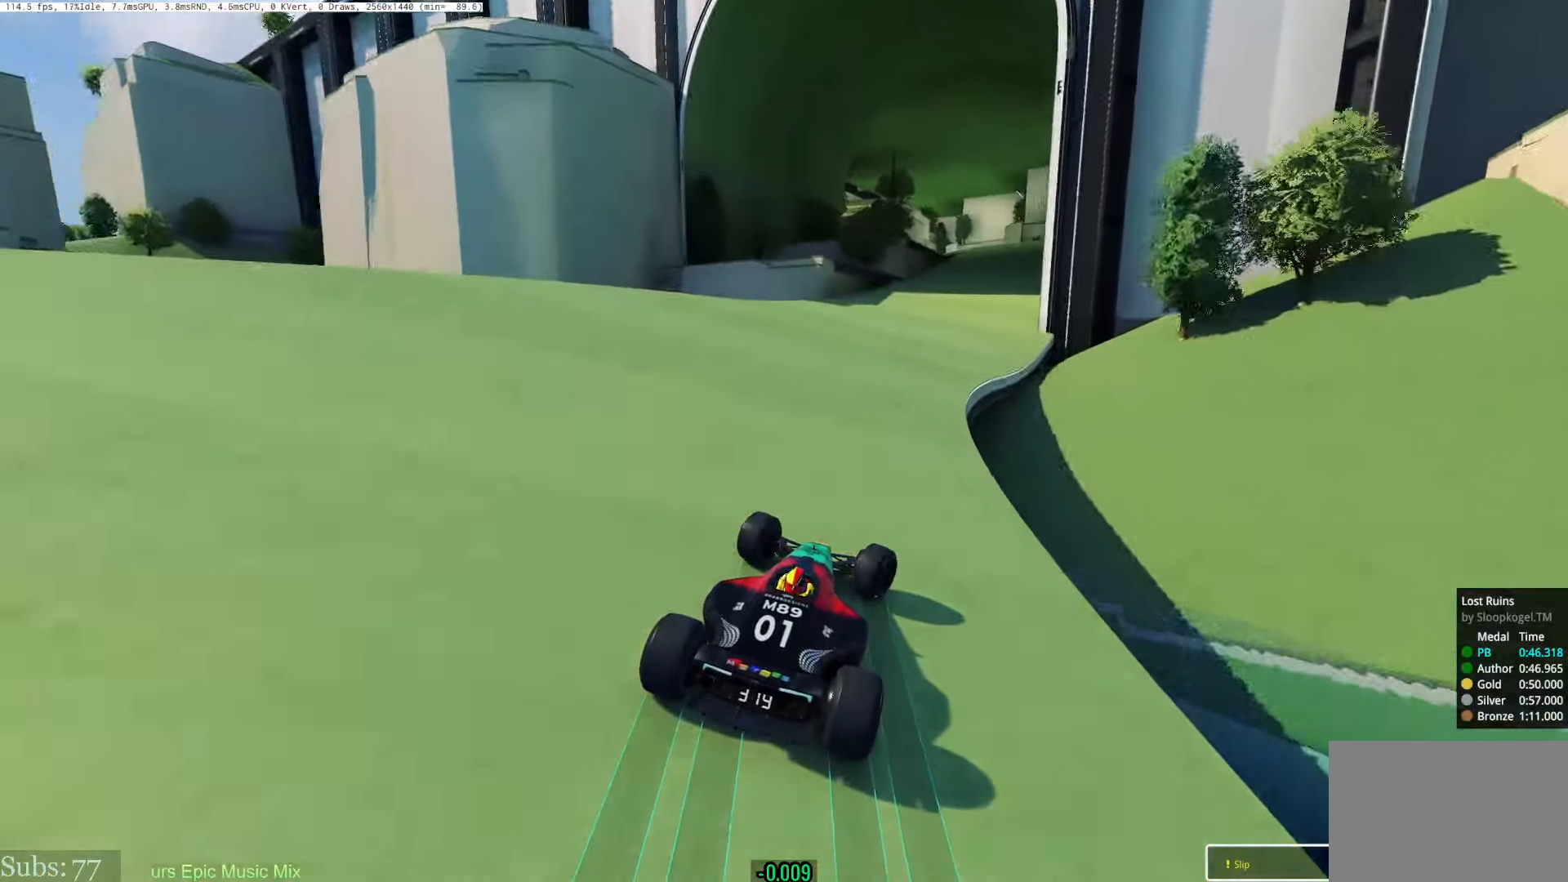
{"keys": ["right", "up"], "events": [[34, "right", "up"], [401, "right", "down"]]}
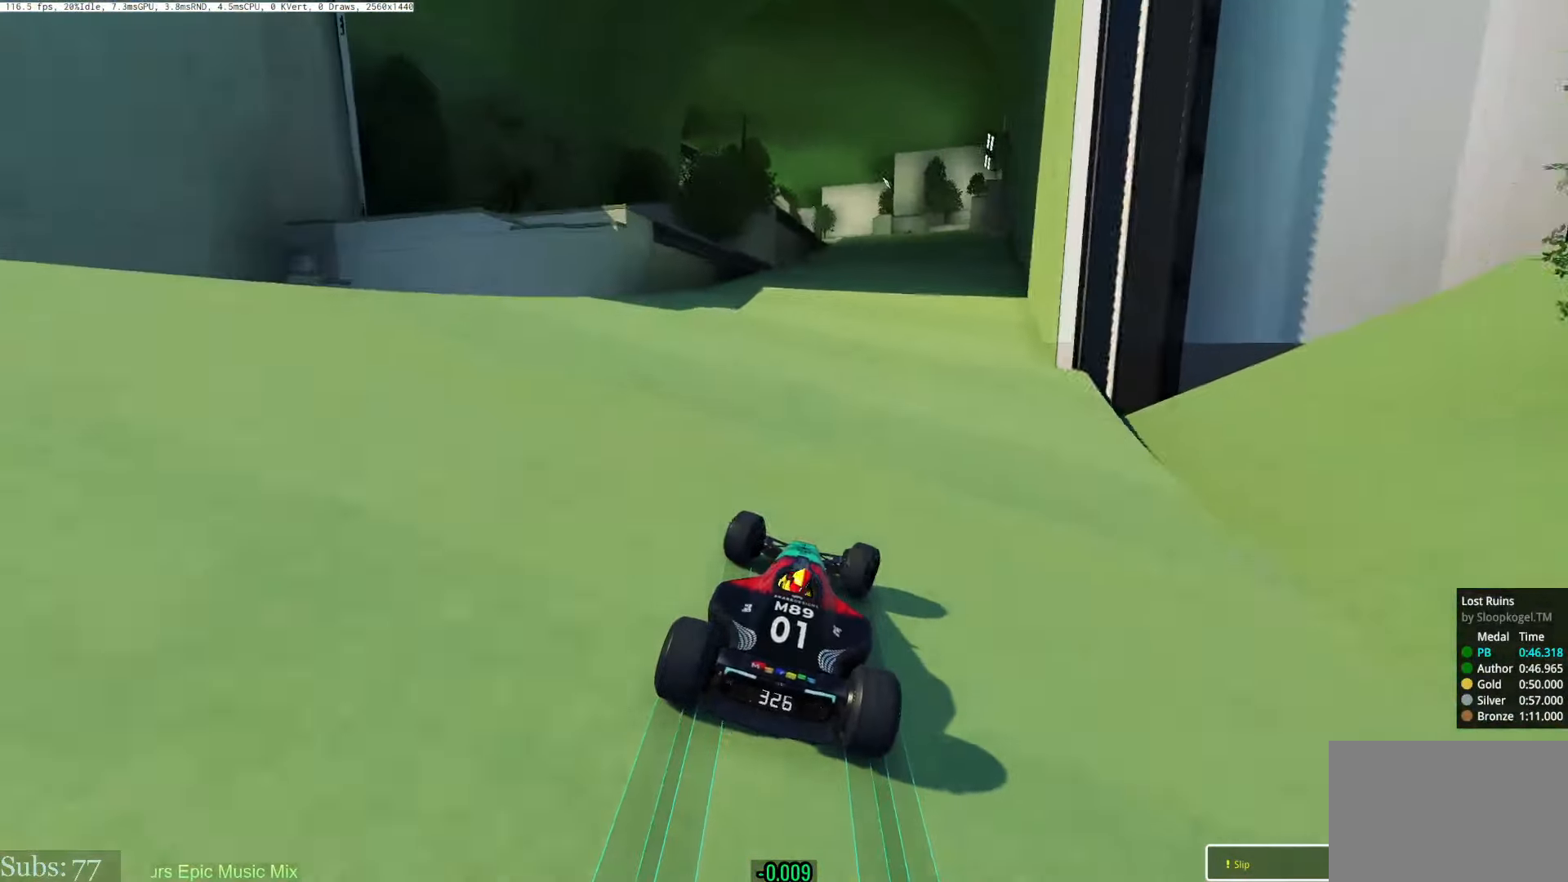
{"keys": ["left", "up"], "events": [[83, "right", "up"], [200, "right", "down"], [267, "right", "up"], [334, "left", "down"]]}
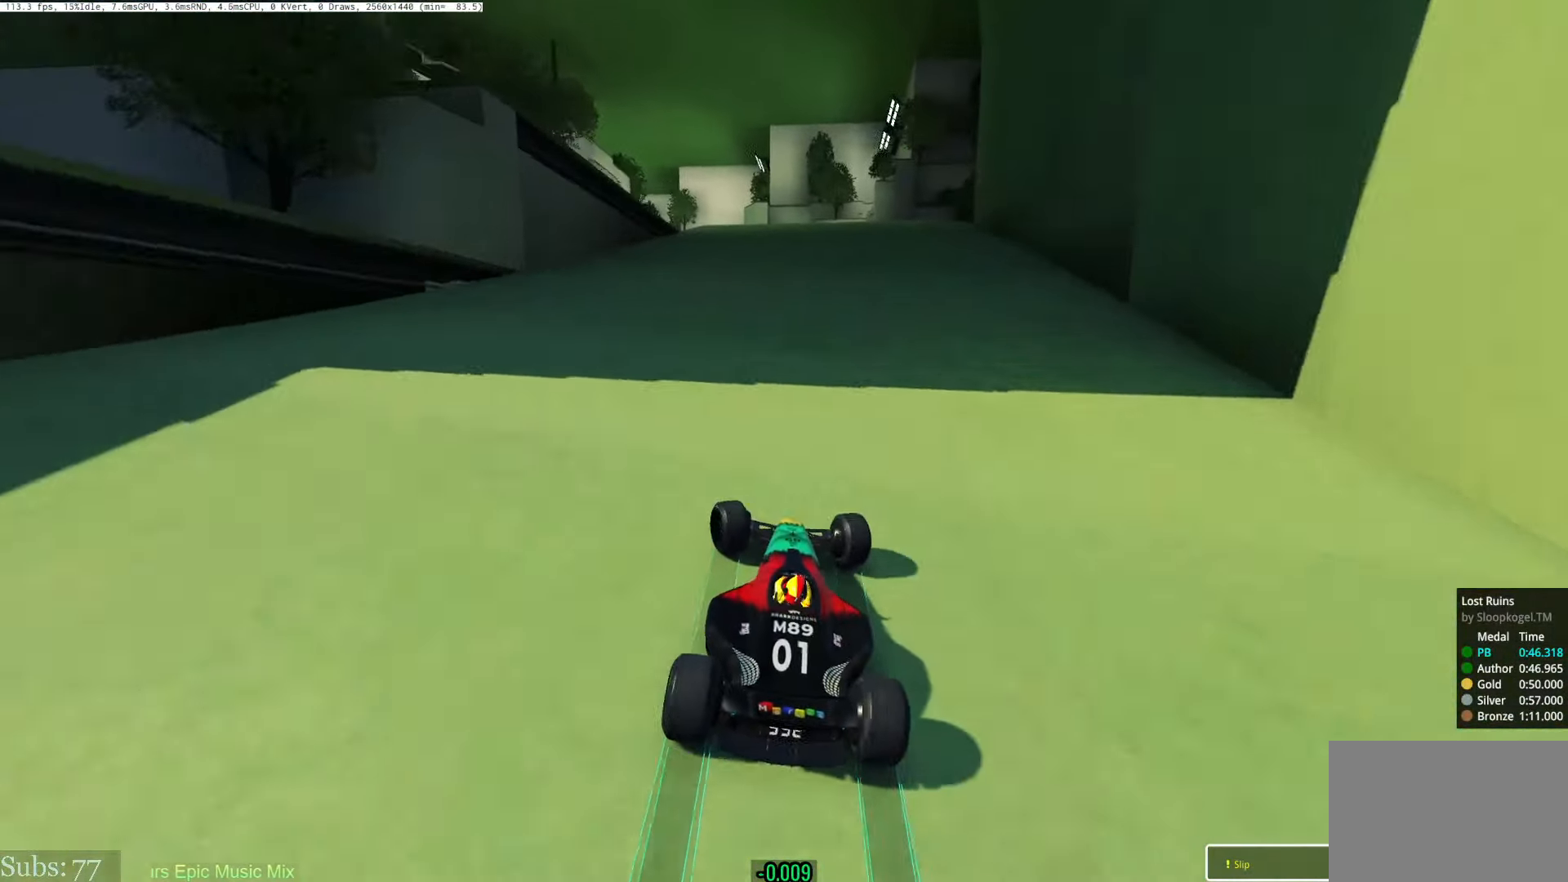
{"keys": ["left", "up"], "events": []}
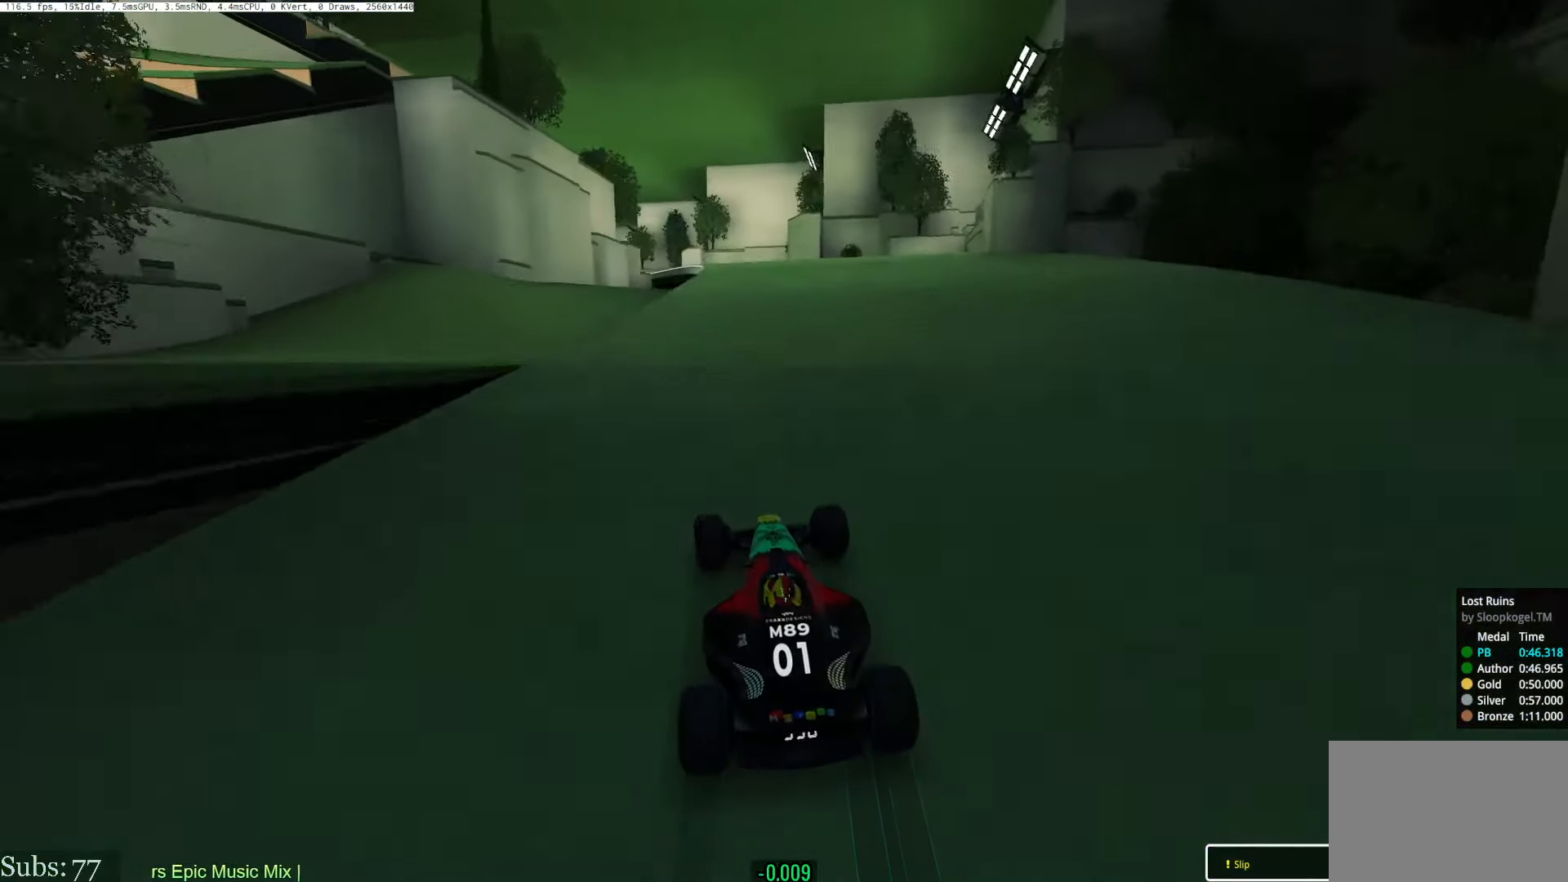
{"keys": ["left", "up"], "events": []}
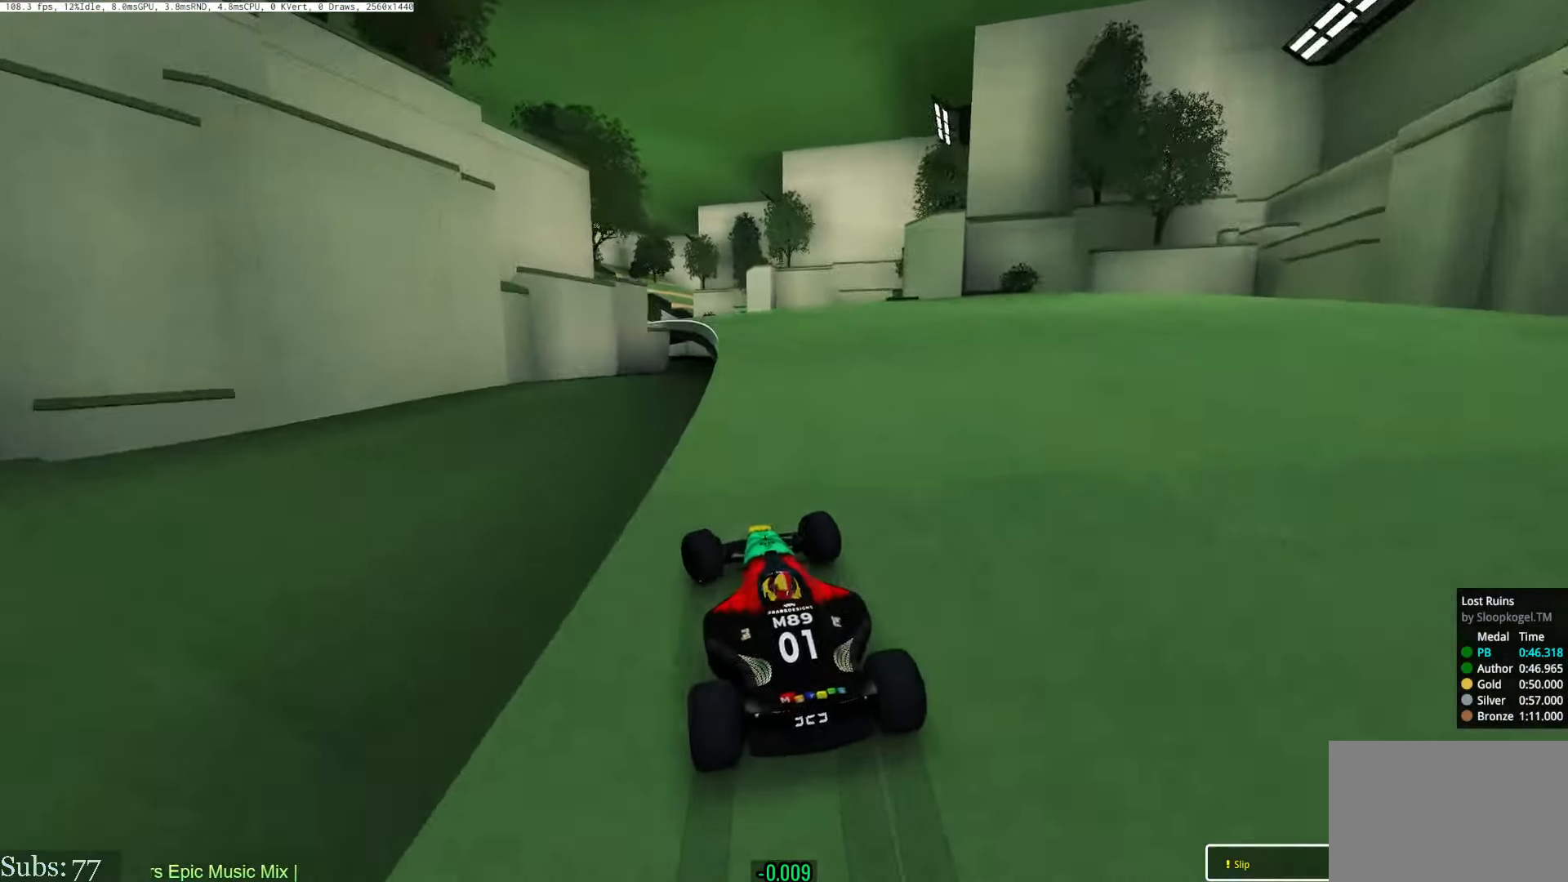
{"keys": ["left", "up"], "events": []}
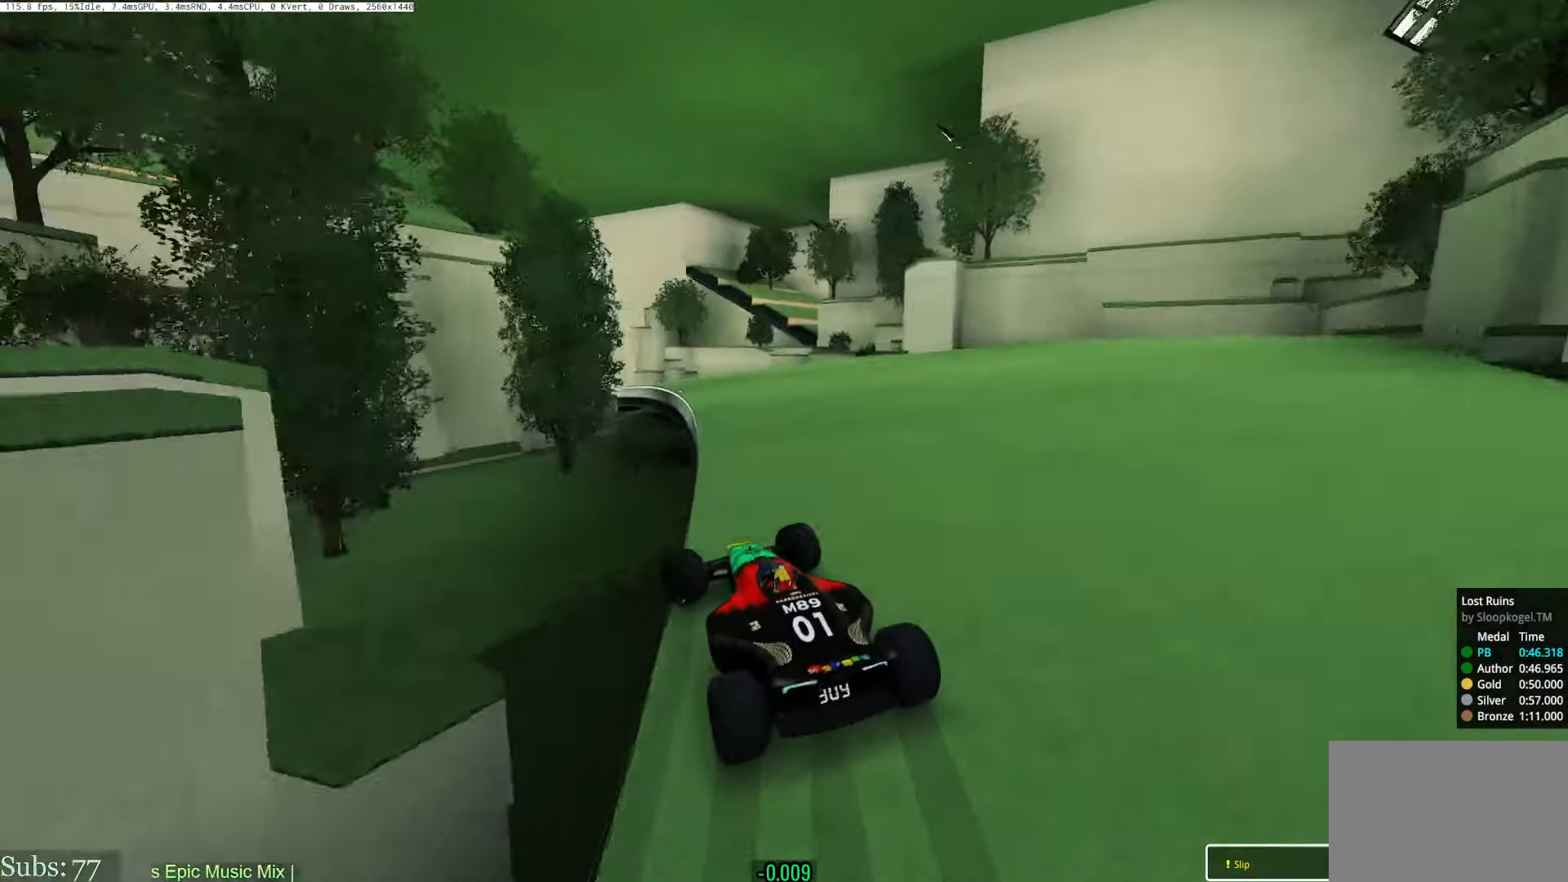
{"keys": ["up"], "events": [[417, "left", "up"]]}
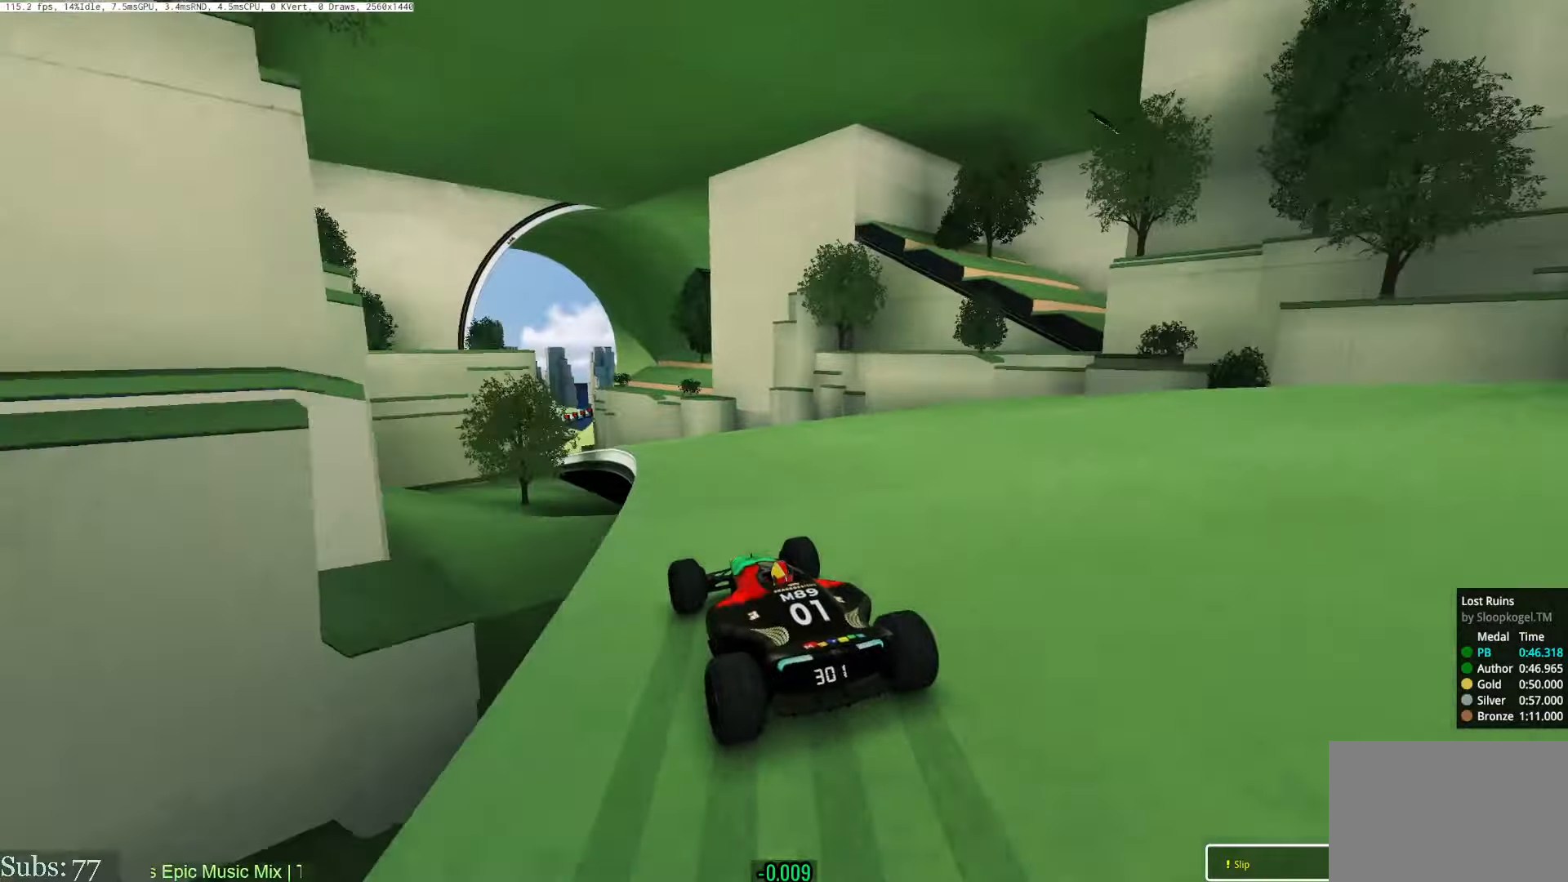
{"keys": ["left", "up"], "events": [[66, "left", "down"], [267, "left", "up"], [283, "right", "down"], [333, "right", "up"], [450, "left", "down"]]}
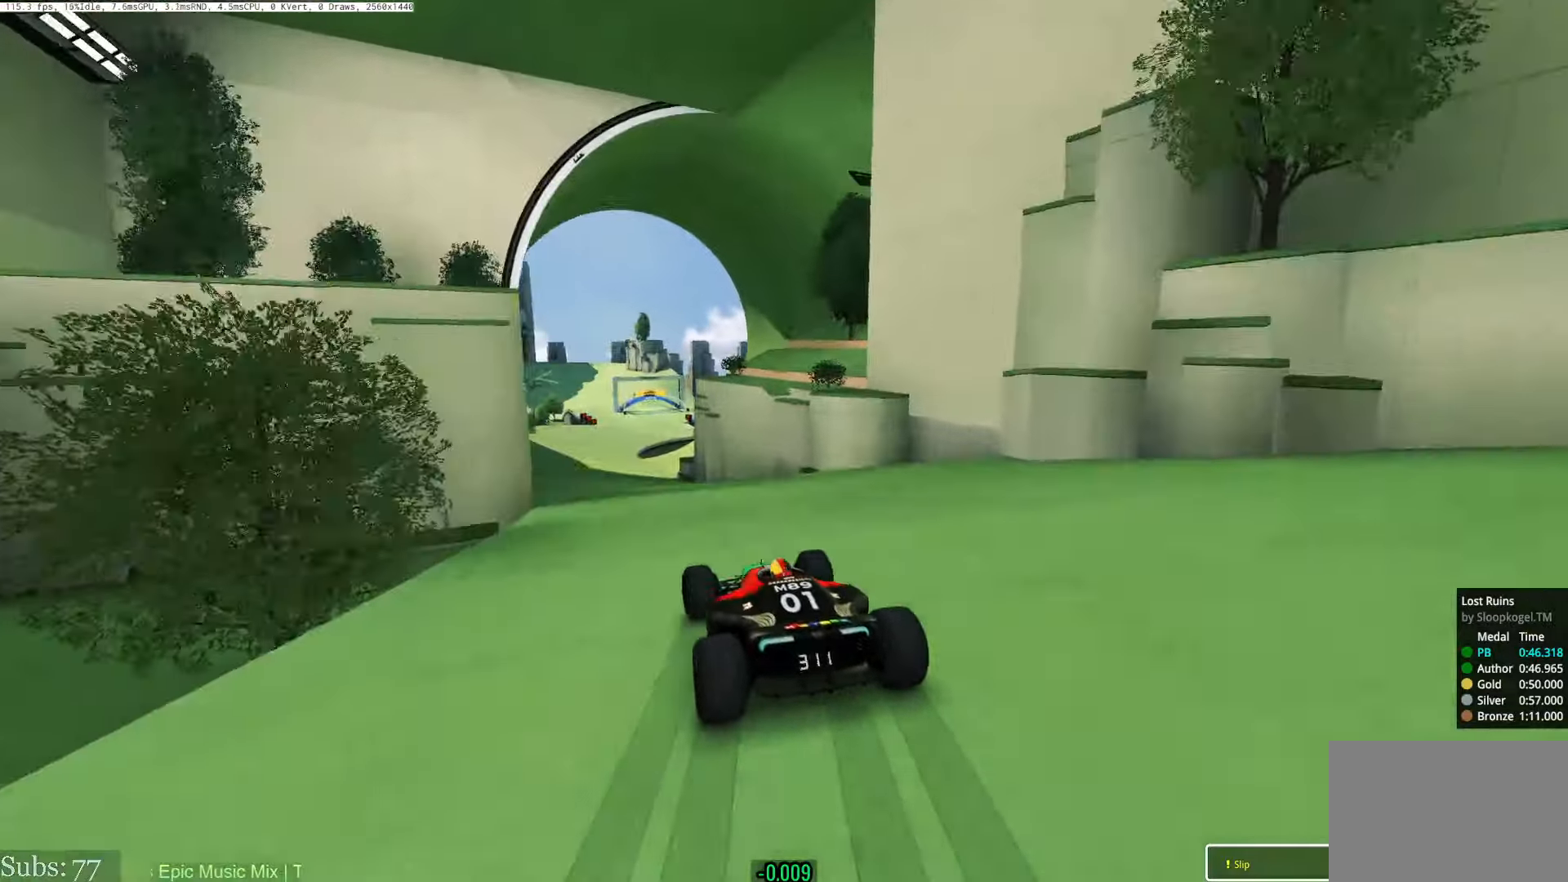
{"keys": ["right", "up"], "events": [[200, "left", "up"], [334, "left", "down"], [451, "left", "up"], [467, "right", "down"]]}